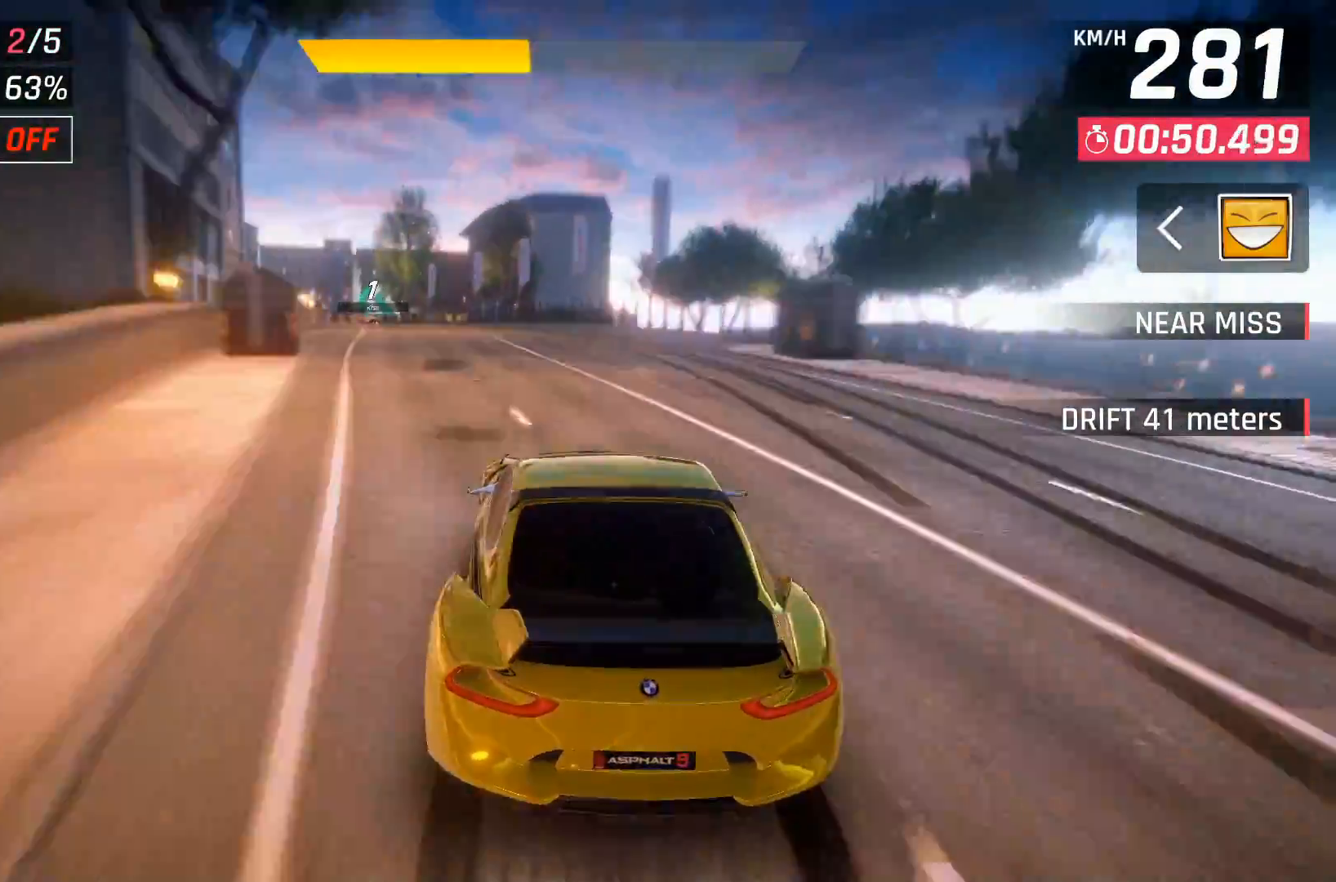
Gameplay with a controller (Xbox layout); each line is a JSON object with the inputs held at the frame after it. "events" lists button and stick changes between this image and that frame as [ms after this image, input, new state], when the widget could be followed in between. Not read: left_stick.
{"buttons": [], "right_stick": "center", "events": [[50, "DPAD_LEFT", "up"], [150, "DPAD_LEFT", "down"], [300, "DPAD_LEFT", "up"], [367, "DPAD_LEFT", "down"], [500, "DPAD_LEFT", "up"]]}
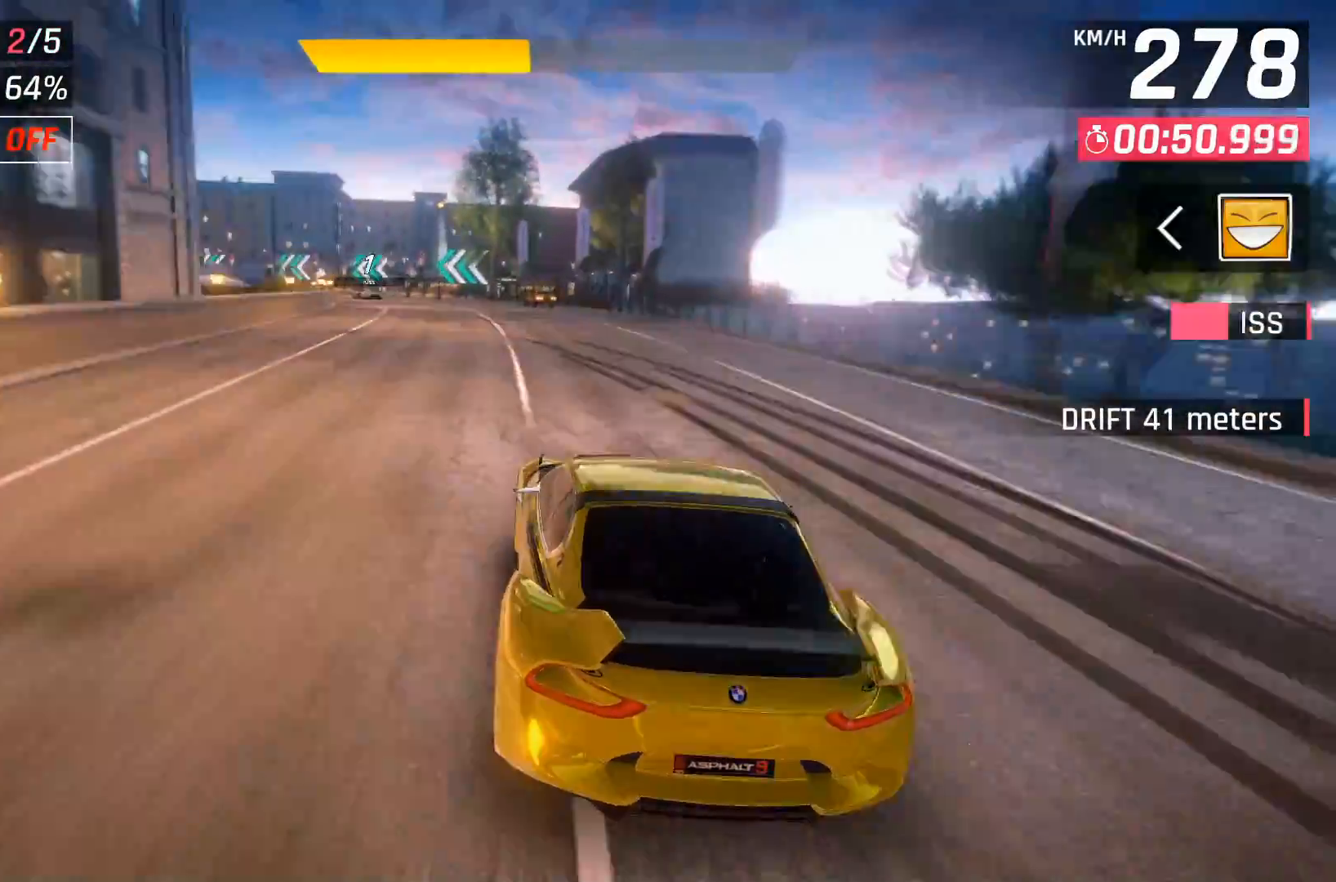
{"buttons": ["X", "DPAD_LEFT"], "right_stick": "center", "events": [[83, "DPAD_LEFT", "down"], [367, "DPAD_LEFT", "up"], [433, "X", "down"], [450, "DPAD_LEFT", "down"]]}
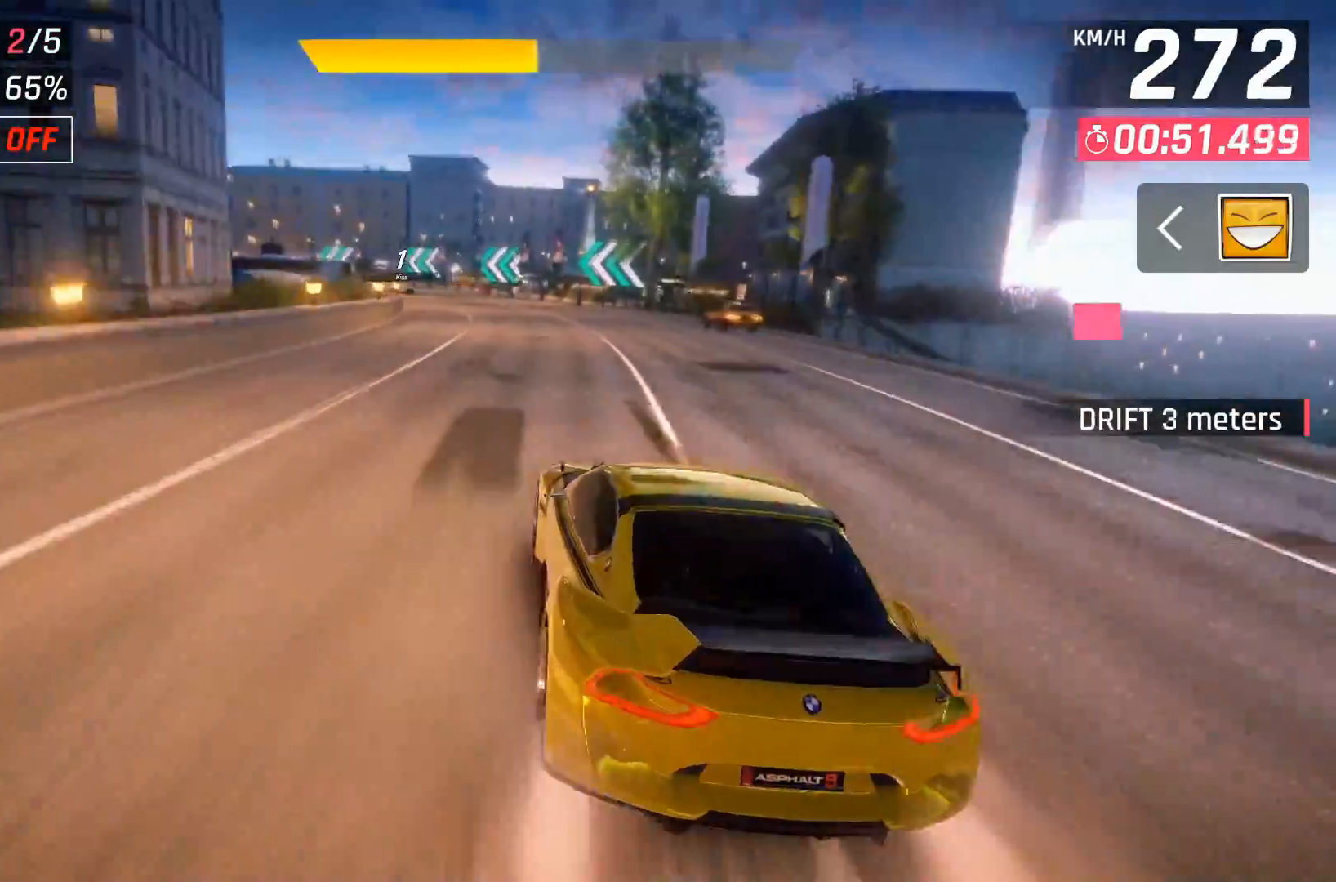
{"buttons": ["DPAD_LEFT"], "right_stick": "center", "events": [[50, "X", "up"], [167, "DPAD_LEFT", "up"], [267, "DPAD_LEFT", "down"]]}
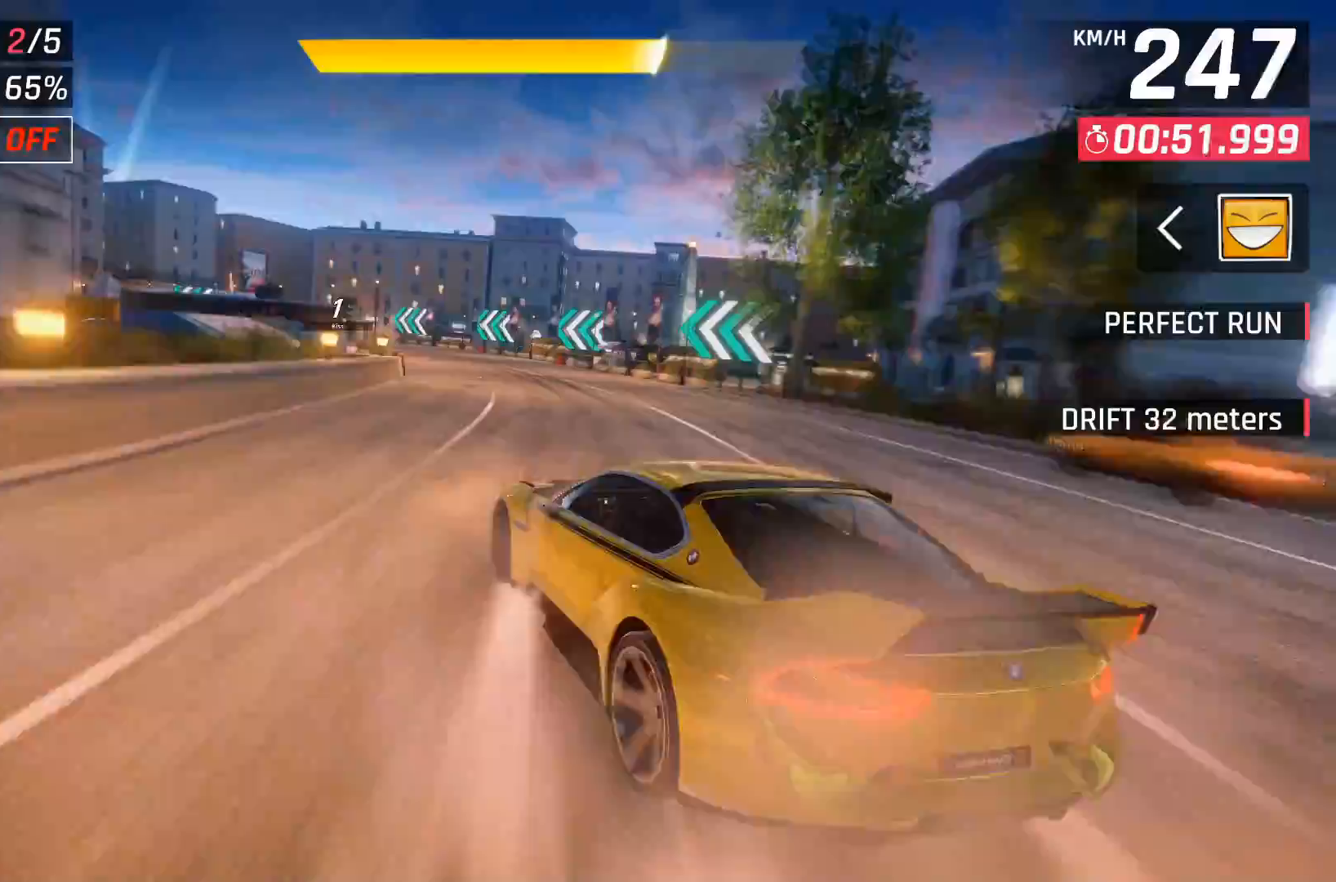
{"buttons": ["DPAD_LEFT"], "right_stick": "center", "events": []}
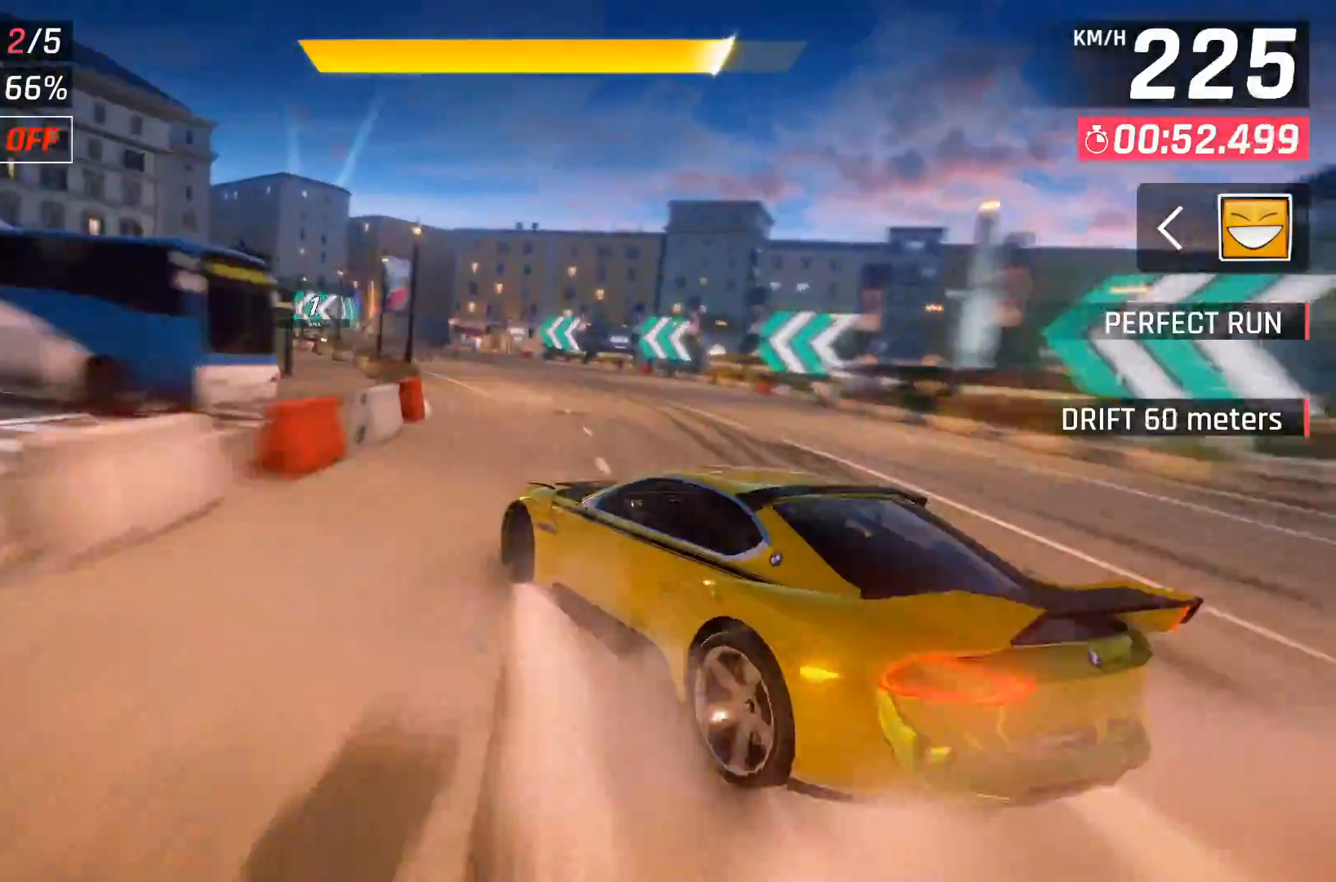
{"buttons": [], "right_stick": "center", "events": [[333, "DPAD_LEFT", "up"], [383, "X", "down"], [483, "X", "up"]]}
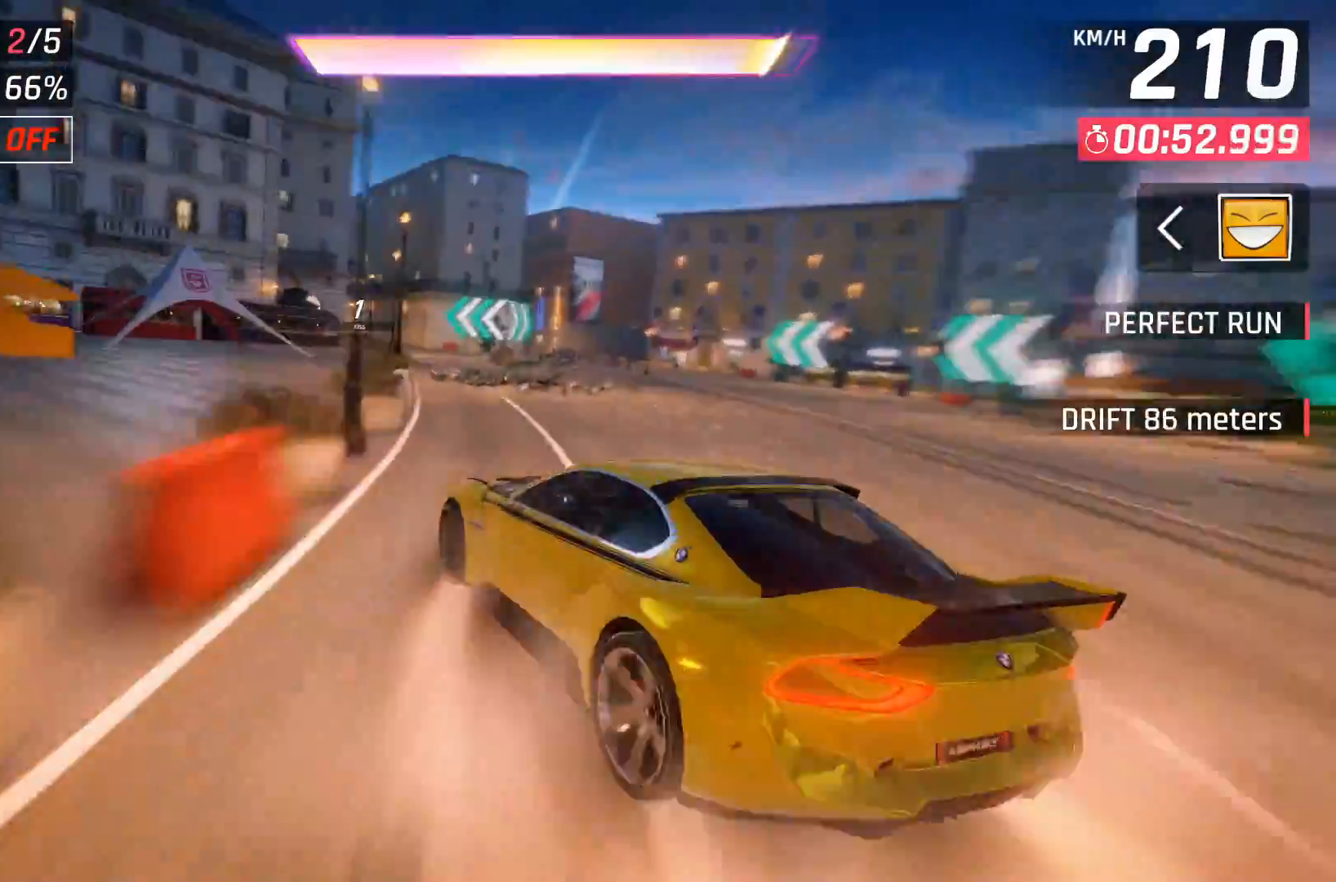
{"buttons": ["A", "DPAD_LEFT"], "right_stick": "center", "events": [[167, "DPAD_LEFT", "down"], [250, "DPAD_LEFT", "up"], [450, "DPAD_LEFT", "down"], [467, "A", "down"]]}
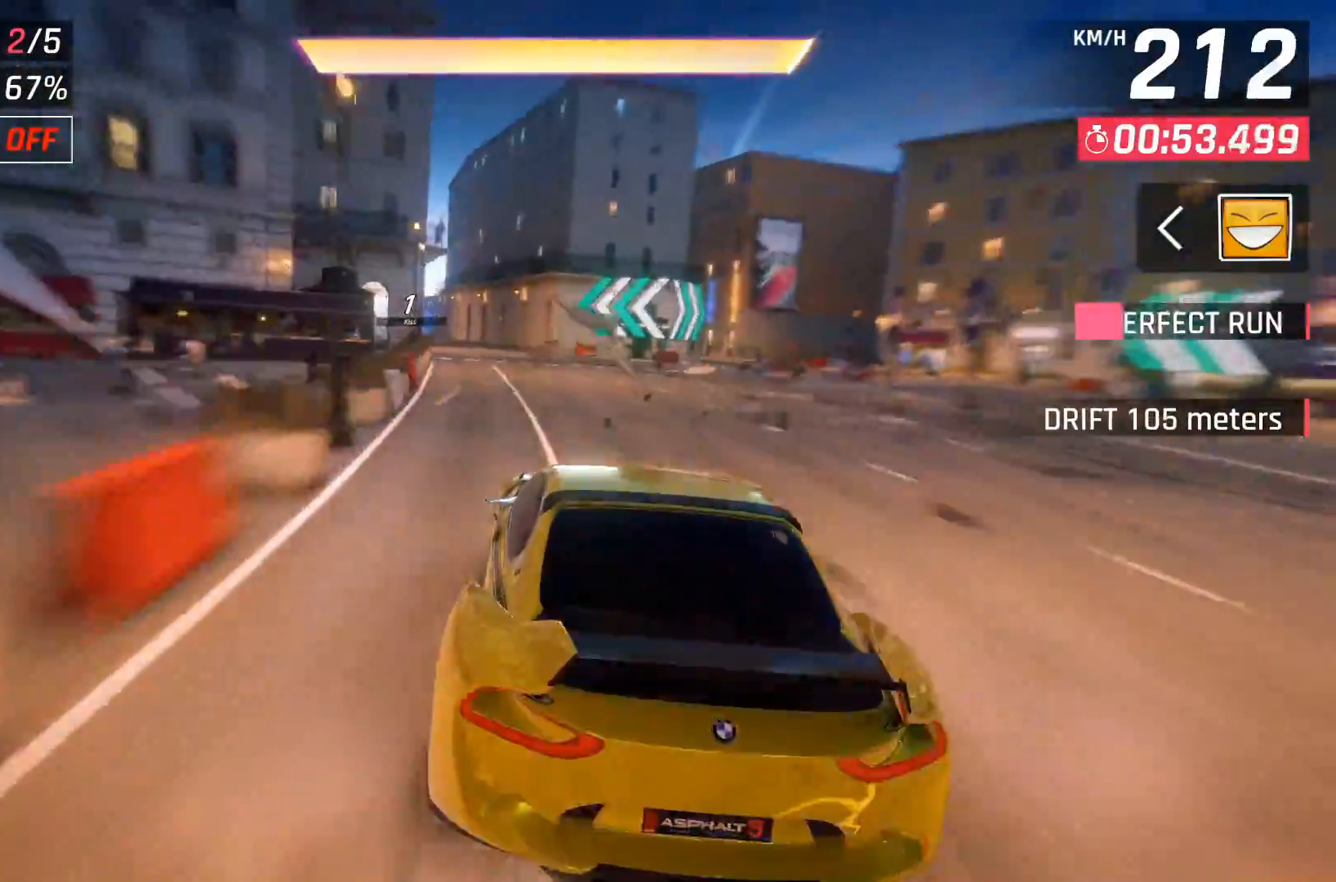
{"buttons": [], "right_stick": "center", "events": [[50, "A", "up"], [67, "DPAD_LEFT", "up"], [150, "A", "down"], [200, "DPAD_LEFT", "down"], [217, "A", "up"], [267, "DPAD_LEFT", "up"]]}
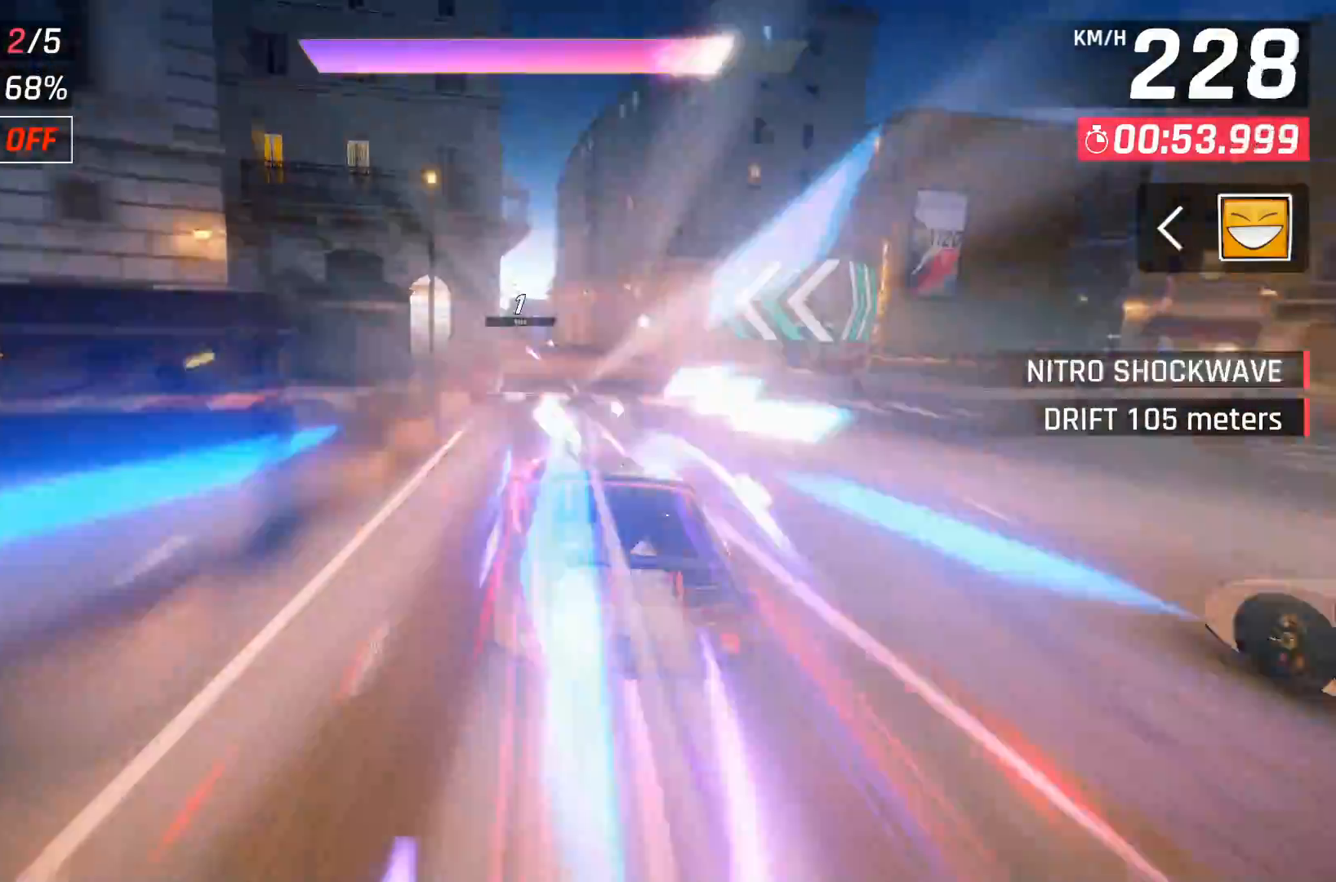
{"buttons": [], "right_stick": "center", "events": []}
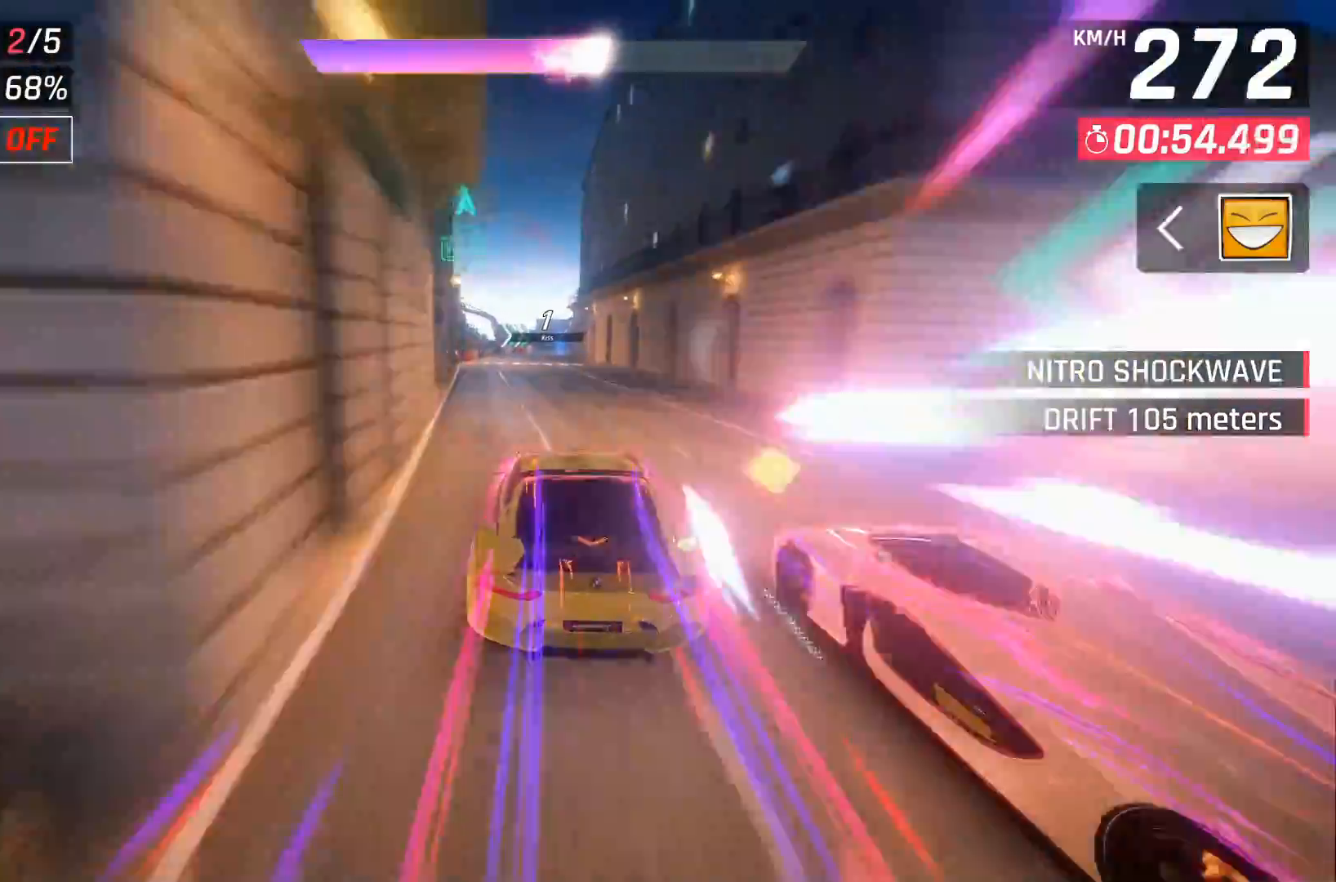
{"buttons": [], "right_stick": "center", "events": []}
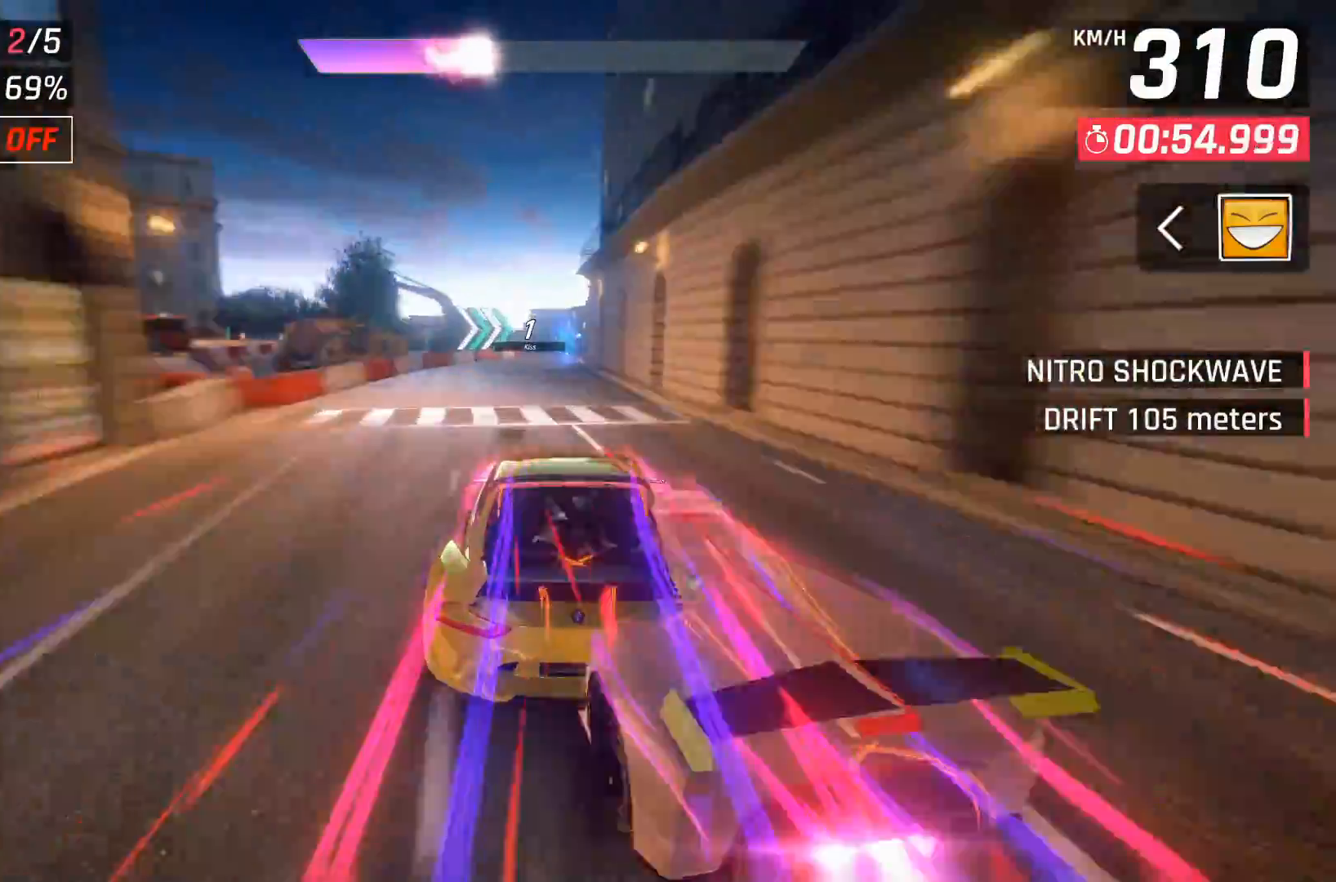
{"buttons": [], "right_stick": "center", "events": [[133, "X", "down"], [233, "X", "up"]]}
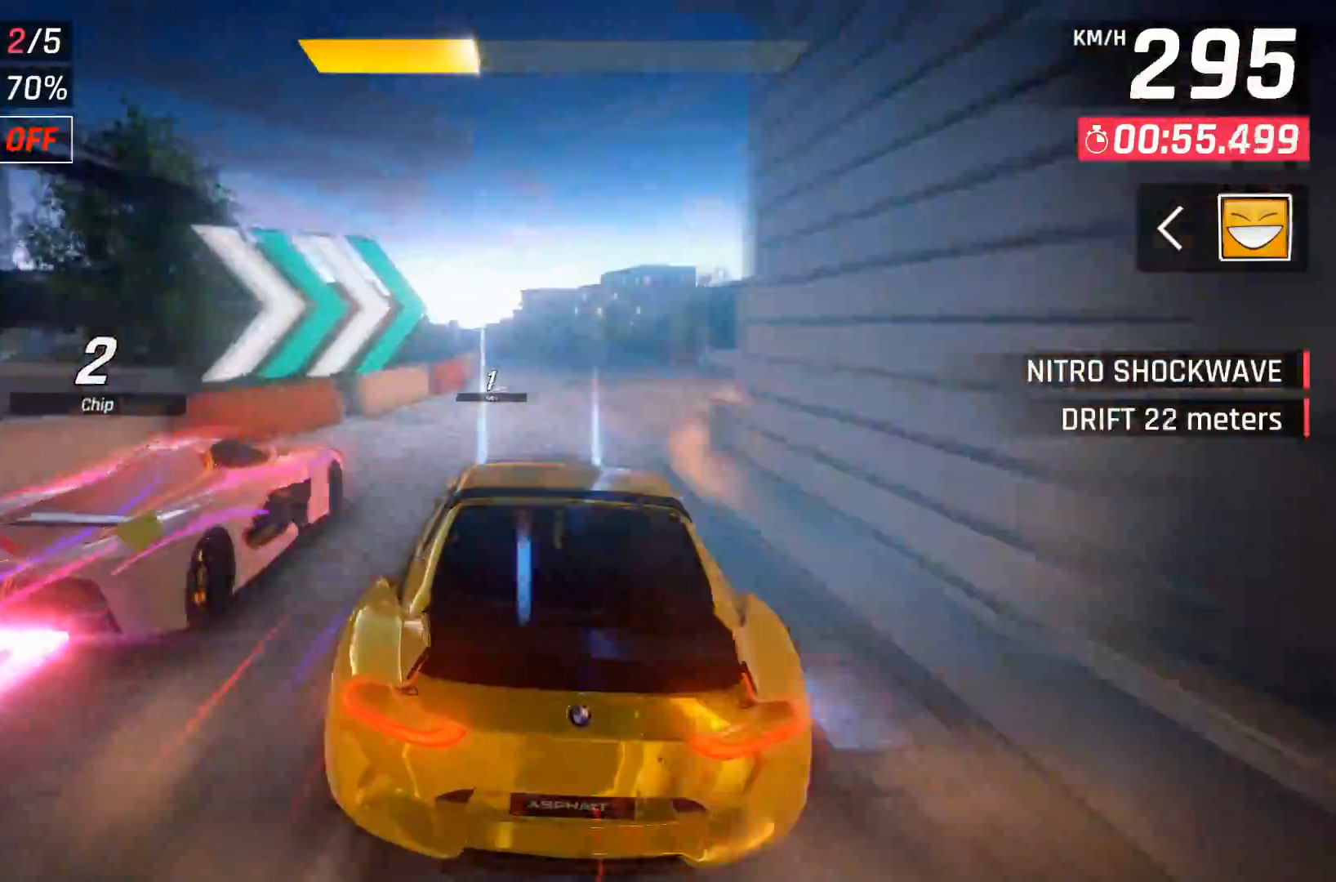
{"buttons": ["DPAD_LEFT"], "right_stick": "center", "events": [[17, "A", "down"], [50, "DPAD_LEFT", "down"], [117, "A", "up"], [183, "DPAD_LEFT", "up"], [367, "X", "down"], [450, "X", "up"], [500, "DPAD_LEFT", "down"]]}
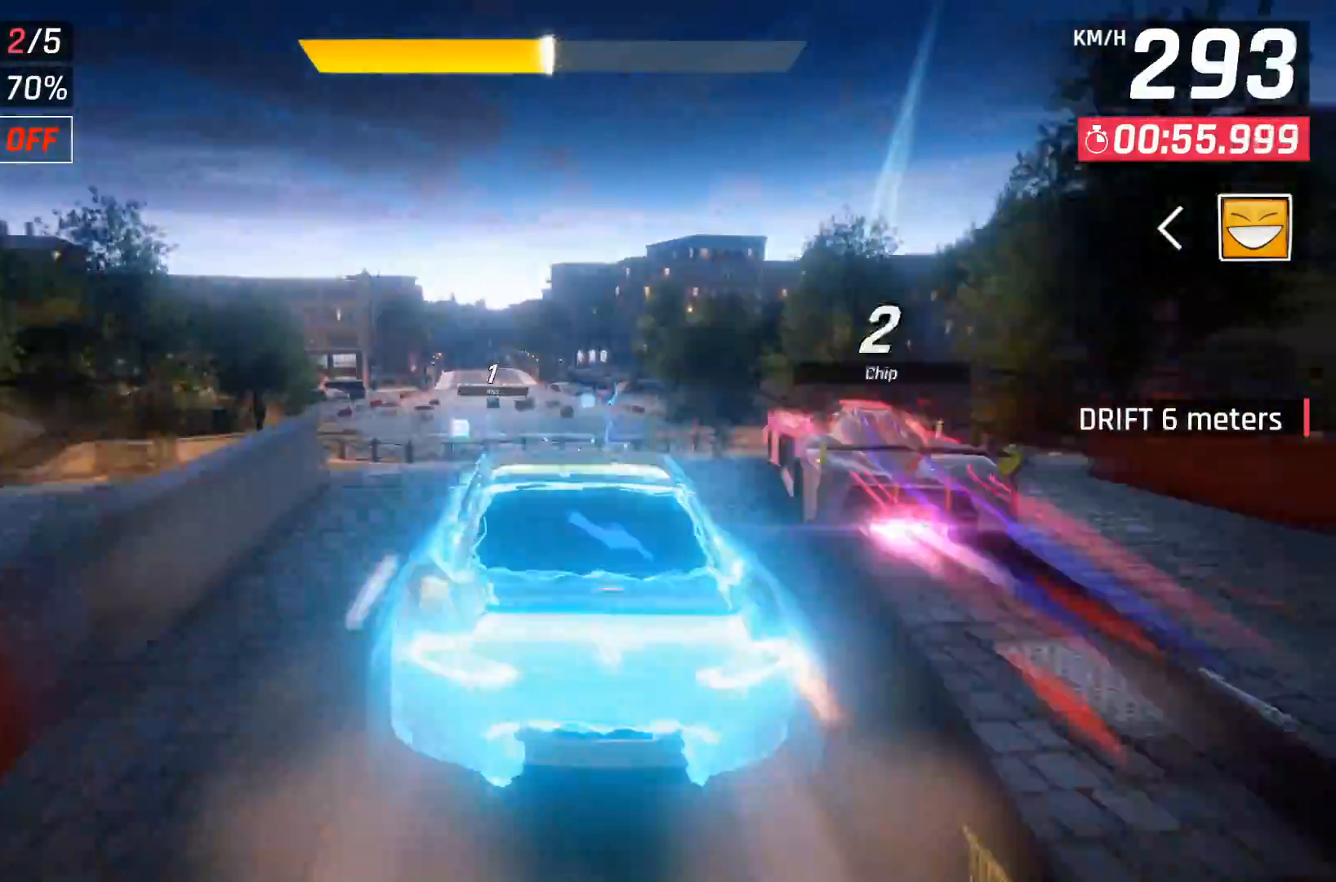
{"buttons": ["DPAD_LEFT"], "right_stick": "center", "events": [[17, "X", "down"], [100, "DPAD_LEFT", "up"], [100, "X", "up"], [233, "A", "down"], [383, "DPAD_LEFT", "down"], [500, "A", "up"]]}
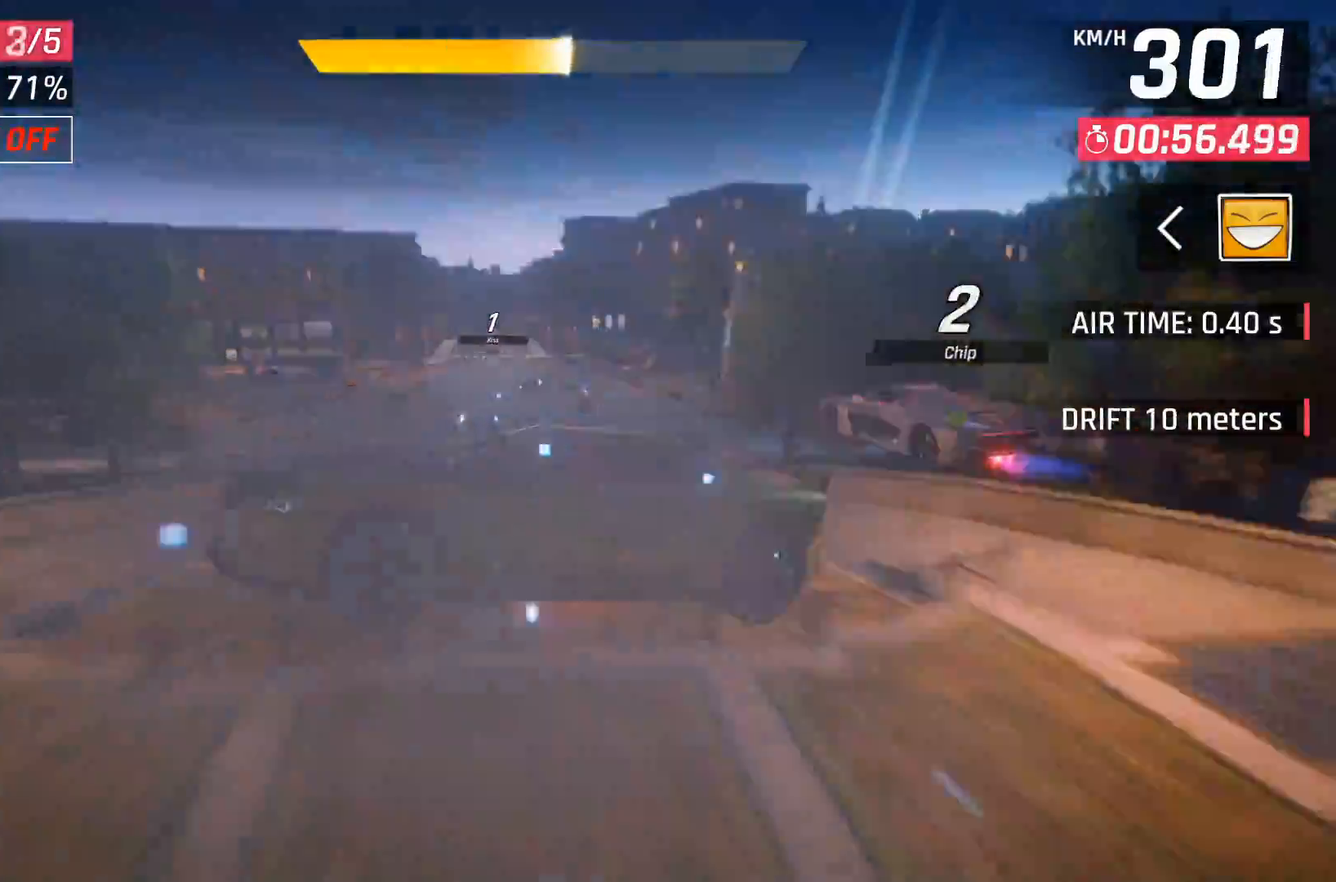
{"buttons": ["X"], "right_stick": "center", "events": [[100, "DPAD_LEFT", "up"], [500, "X", "down"]]}
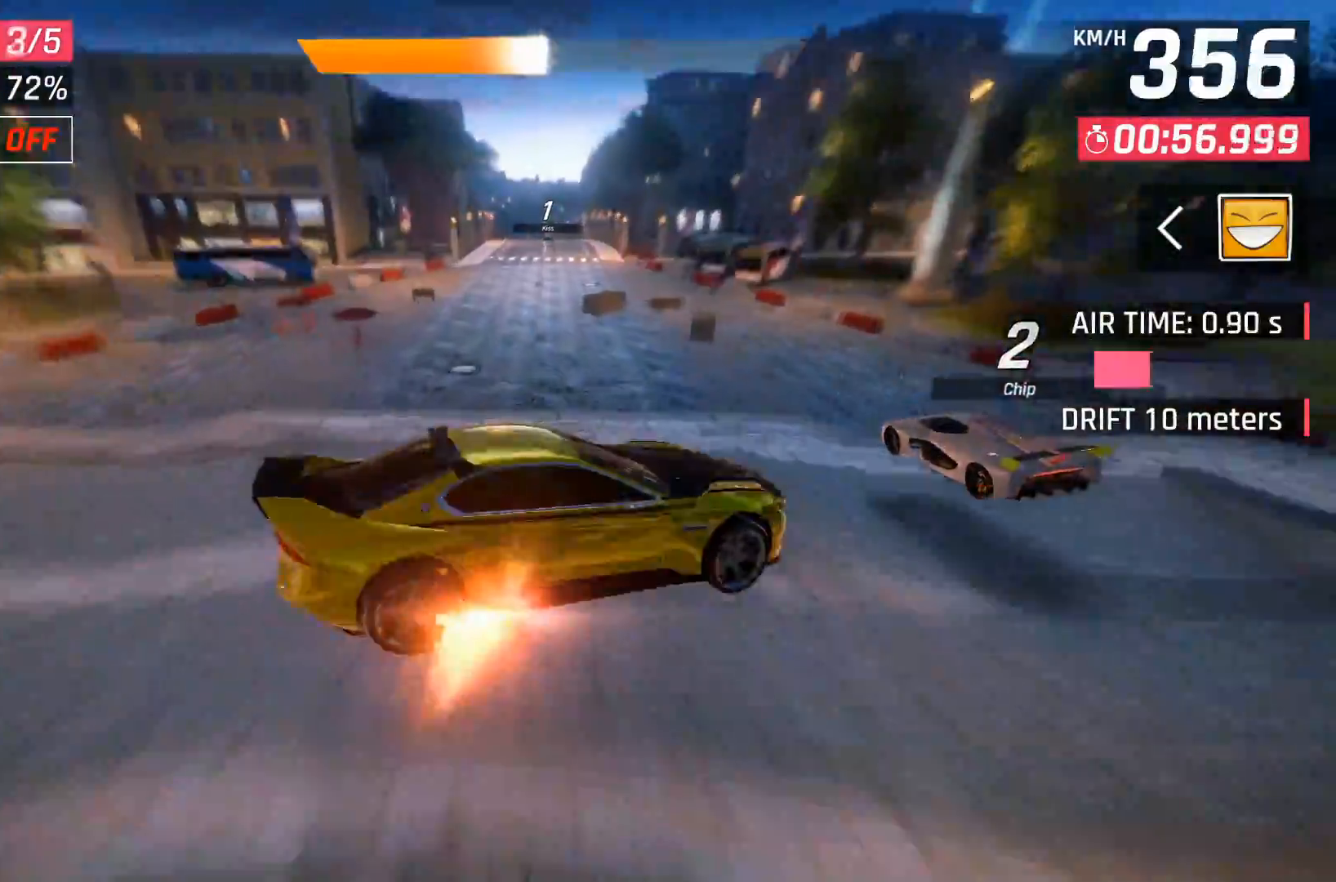
{"buttons": [], "right_stick": "center", "events": [[150, "X", "up"]]}
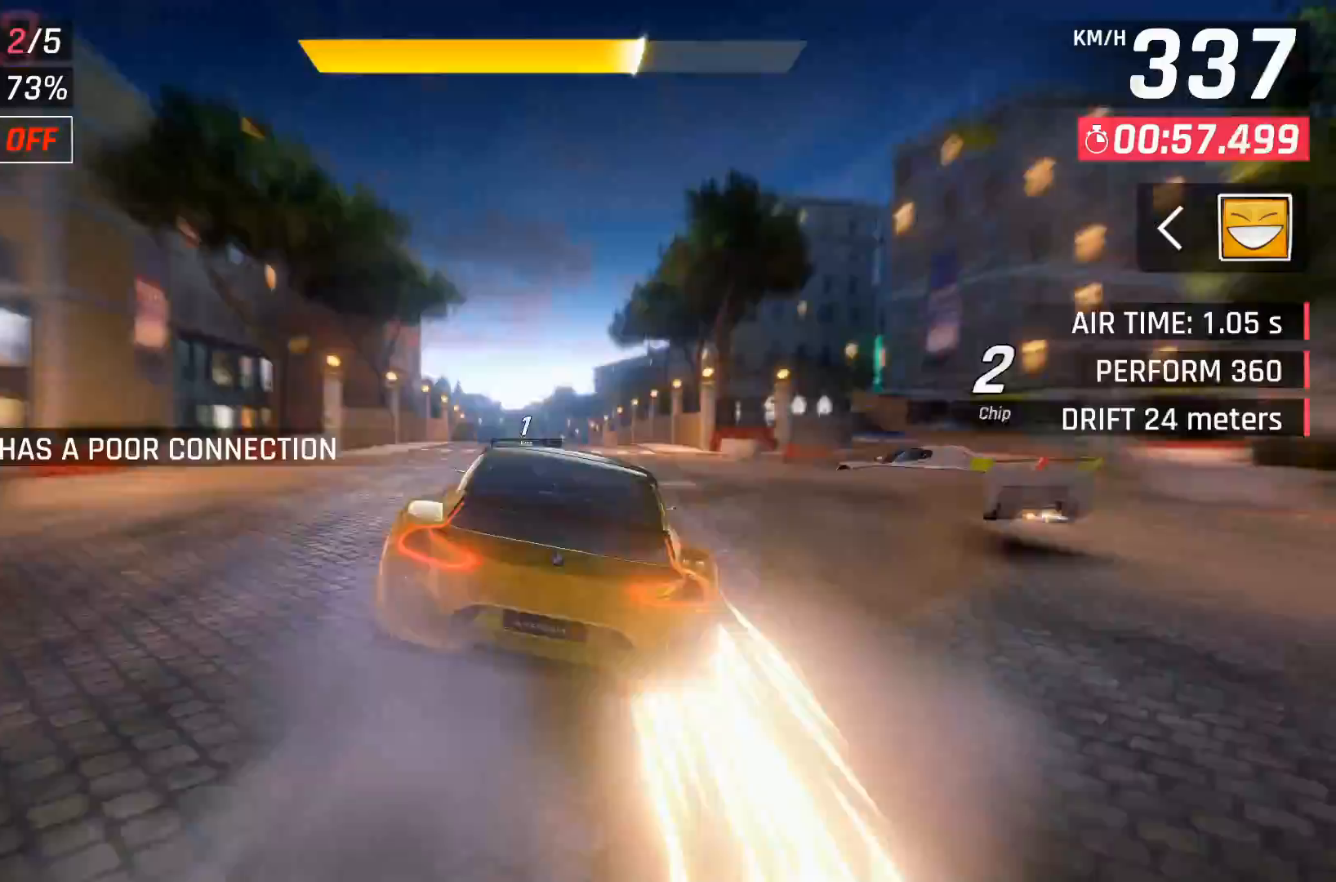
{"buttons": ["DPAD_LEFT"], "right_stick": "center", "events": [[483, "DPAD_LEFT", "down"]]}
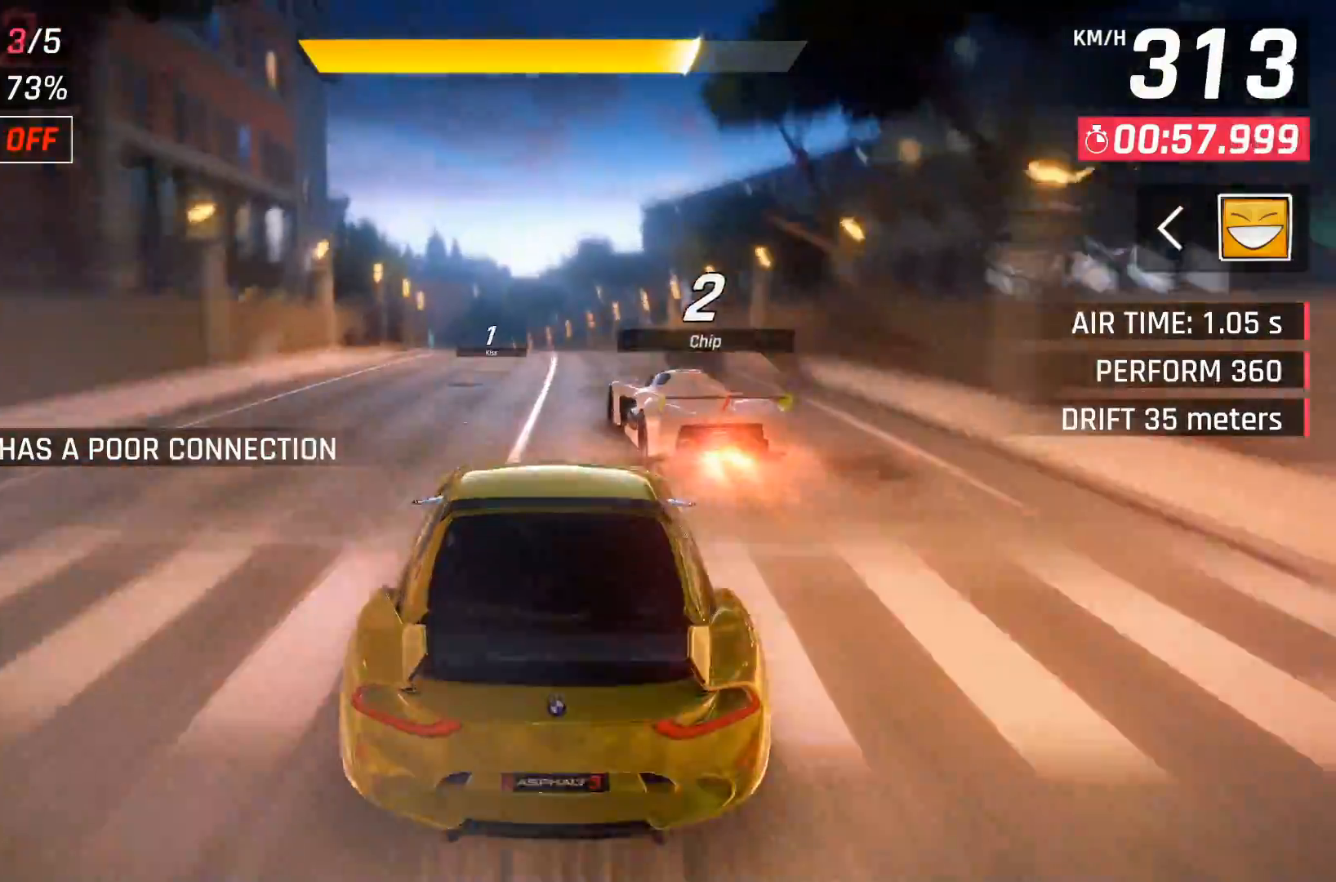
{"buttons": [], "right_stick": "center", "events": [[67, "DPAD_LEFT", "up"], [317, "DPAD_LEFT", "down"], [433, "DPAD_LEFT", "up"]]}
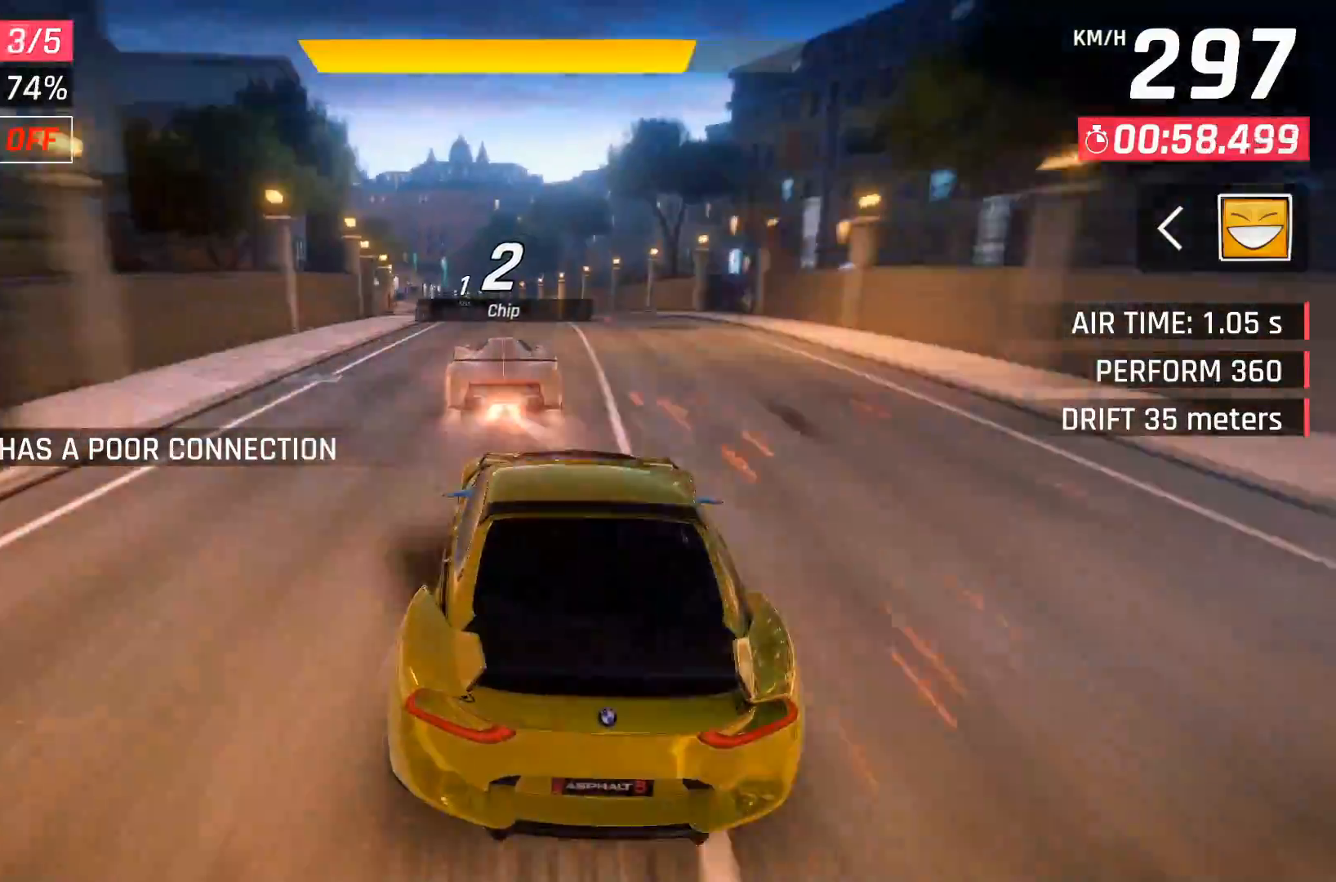
{"buttons": [], "right_stick": "center", "events": [[33, "DPAD_LEFT", "down"], [133, "DPAD_LEFT", "up"], [383, "X", "down"], [500, "X", "up"]]}
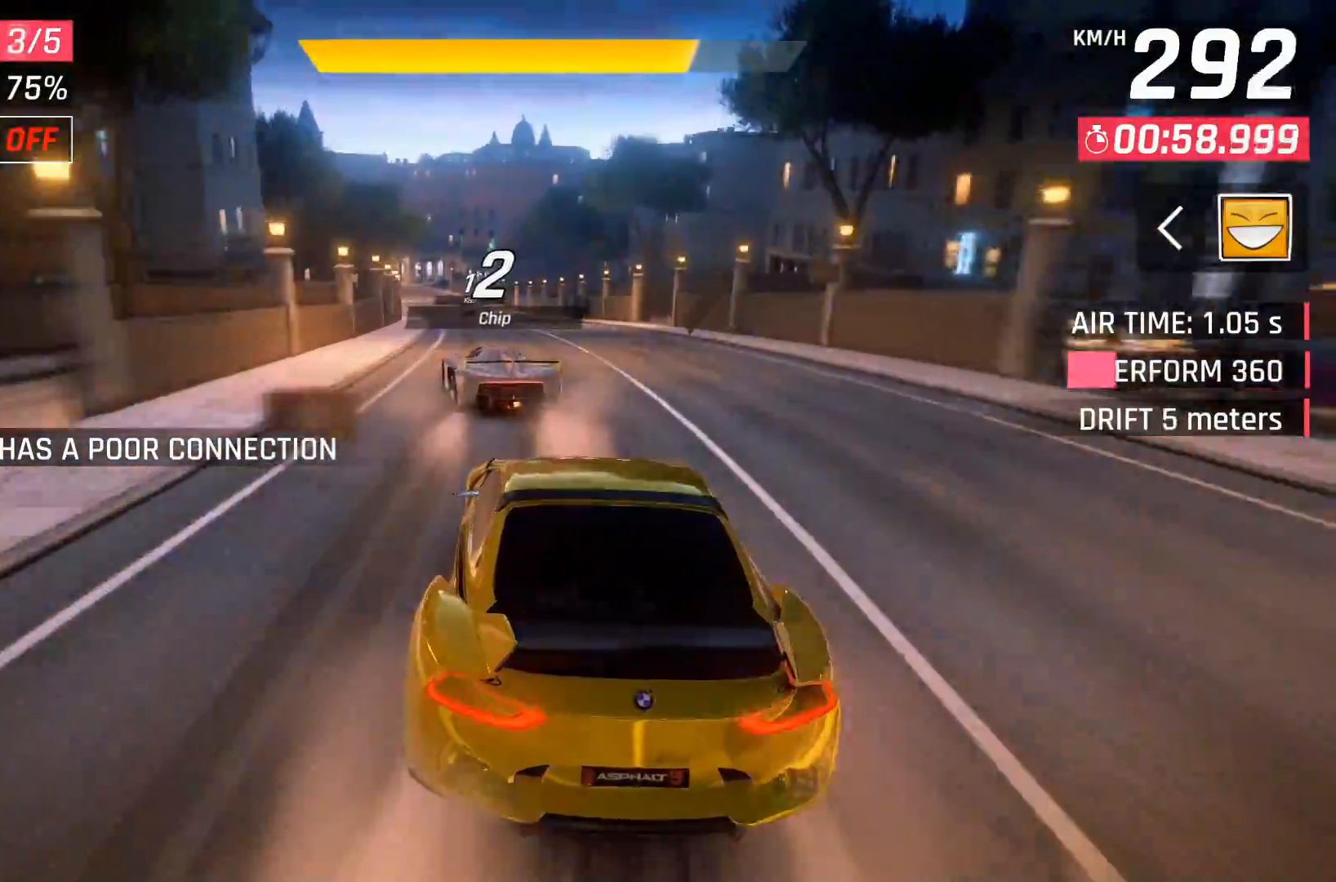
{"buttons": [], "right_stick": "center", "events": []}
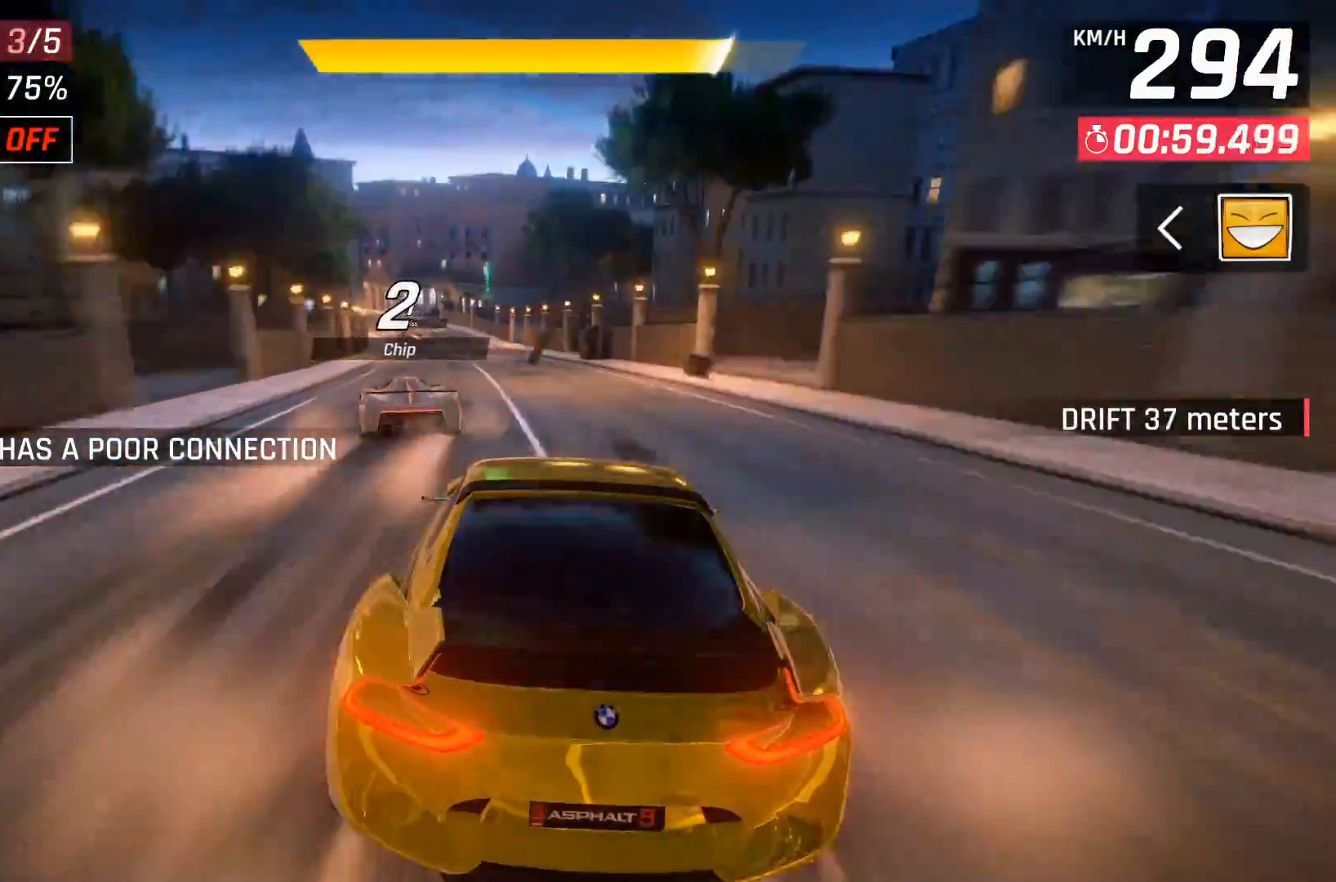
{"buttons": ["DPAD_LEFT"], "right_stick": "center", "events": [[200, "DPAD_LEFT", "down"], [333, "DPAD_LEFT", "up"], [417, "DPAD_LEFT", "down"]]}
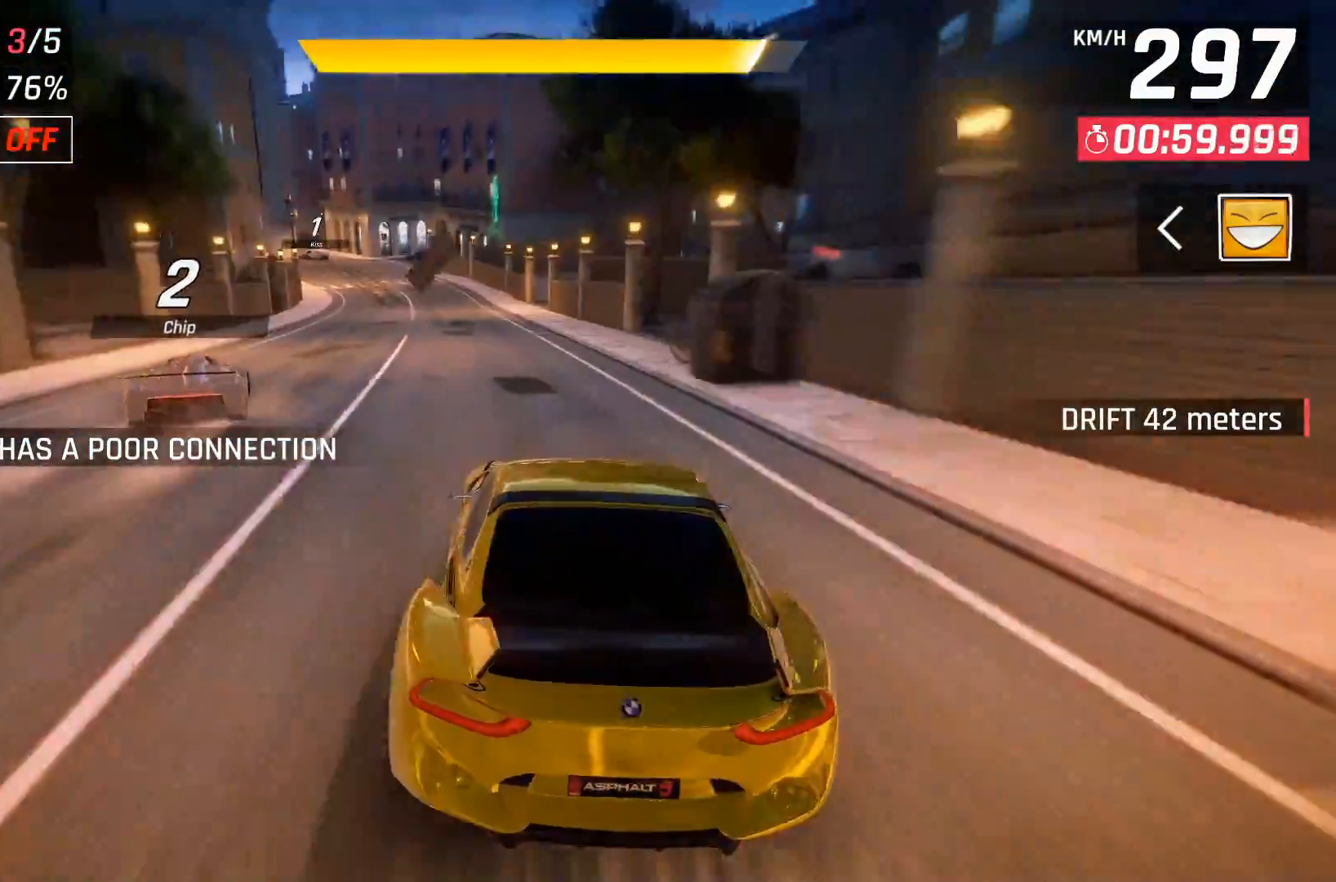
{"buttons": ["DPAD_LEFT"], "right_stick": "center", "events": [[50, "DPAD_LEFT", "up"], [150, "DPAD_LEFT", "down"], [283, "DPAD_LEFT", "up"], [367, "DPAD_LEFT", "down"], [383, "A", "down"], [483, "A", "up"]]}
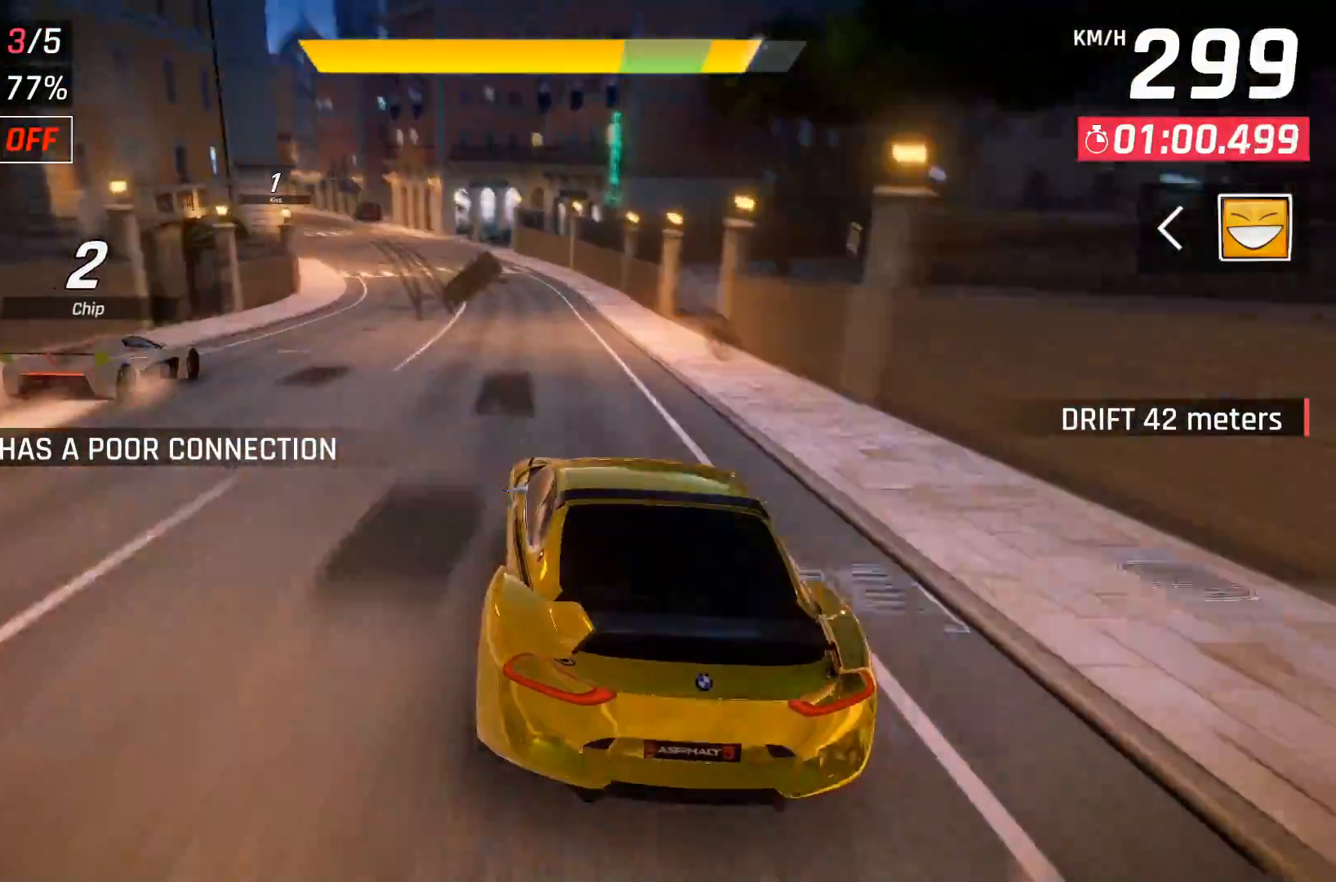
{"buttons": ["DPAD_LEFT"], "right_stick": "center", "events": [[17, "DPAD_LEFT", "up"], [83, "DPAD_LEFT", "down"], [433, "DPAD_LEFT", "up"], [500, "DPAD_LEFT", "down"]]}
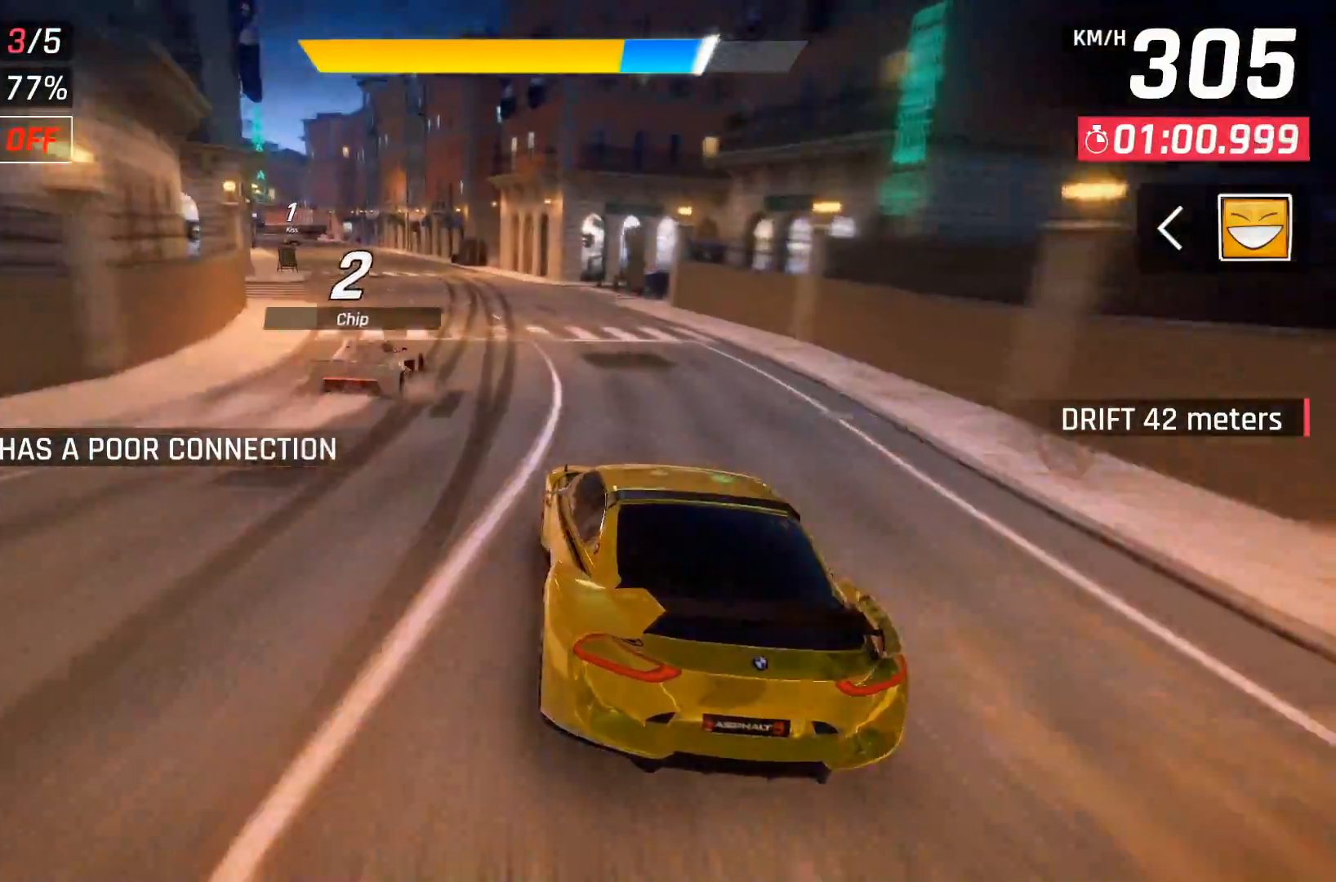
{"buttons": ["DPAD_LEFT"], "right_stick": "center", "events": [[83, "A", "down"], [150, "A", "up"]]}
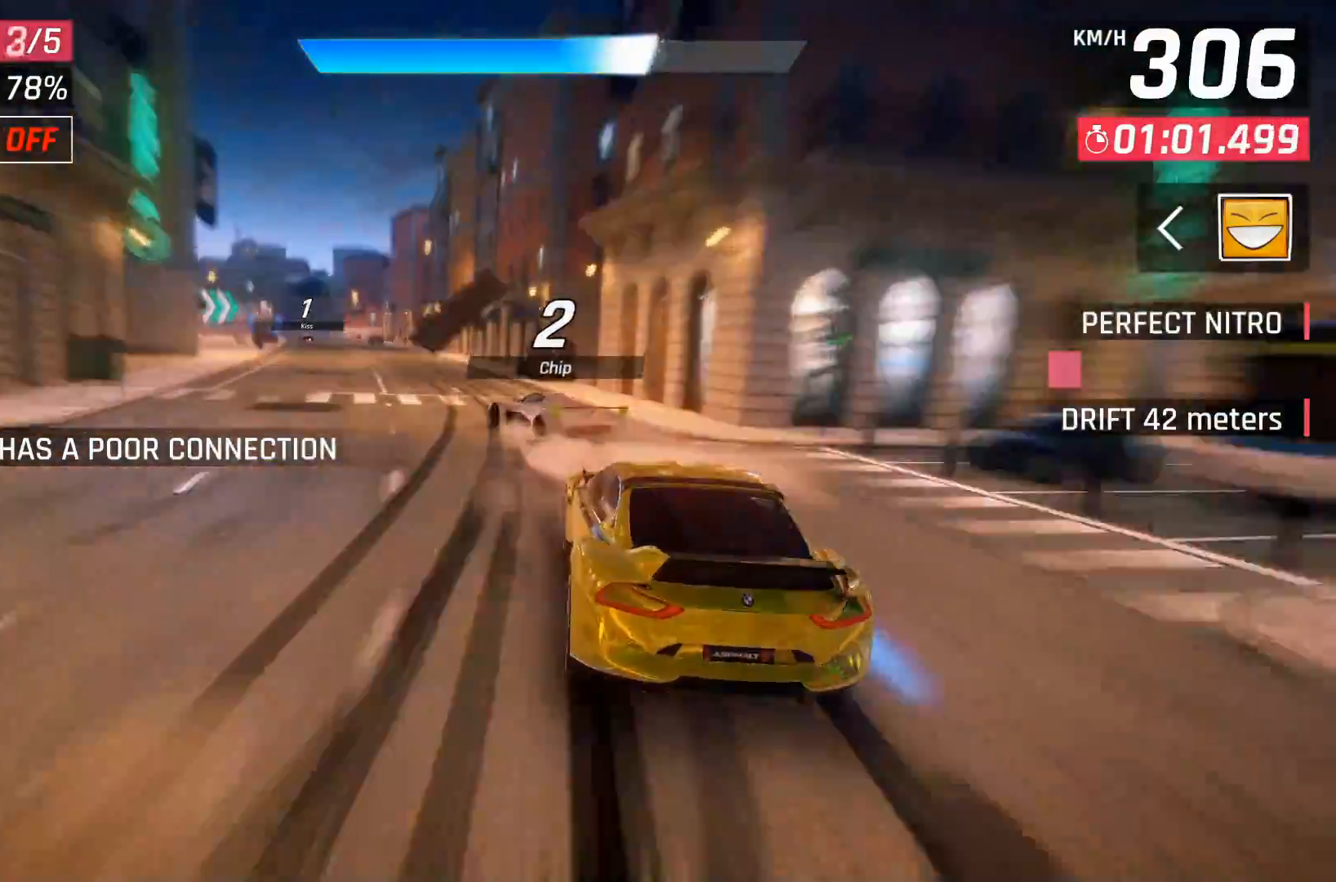
{"buttons": ["DPAD_LEFT"], "right_stick": "center", "events": []}
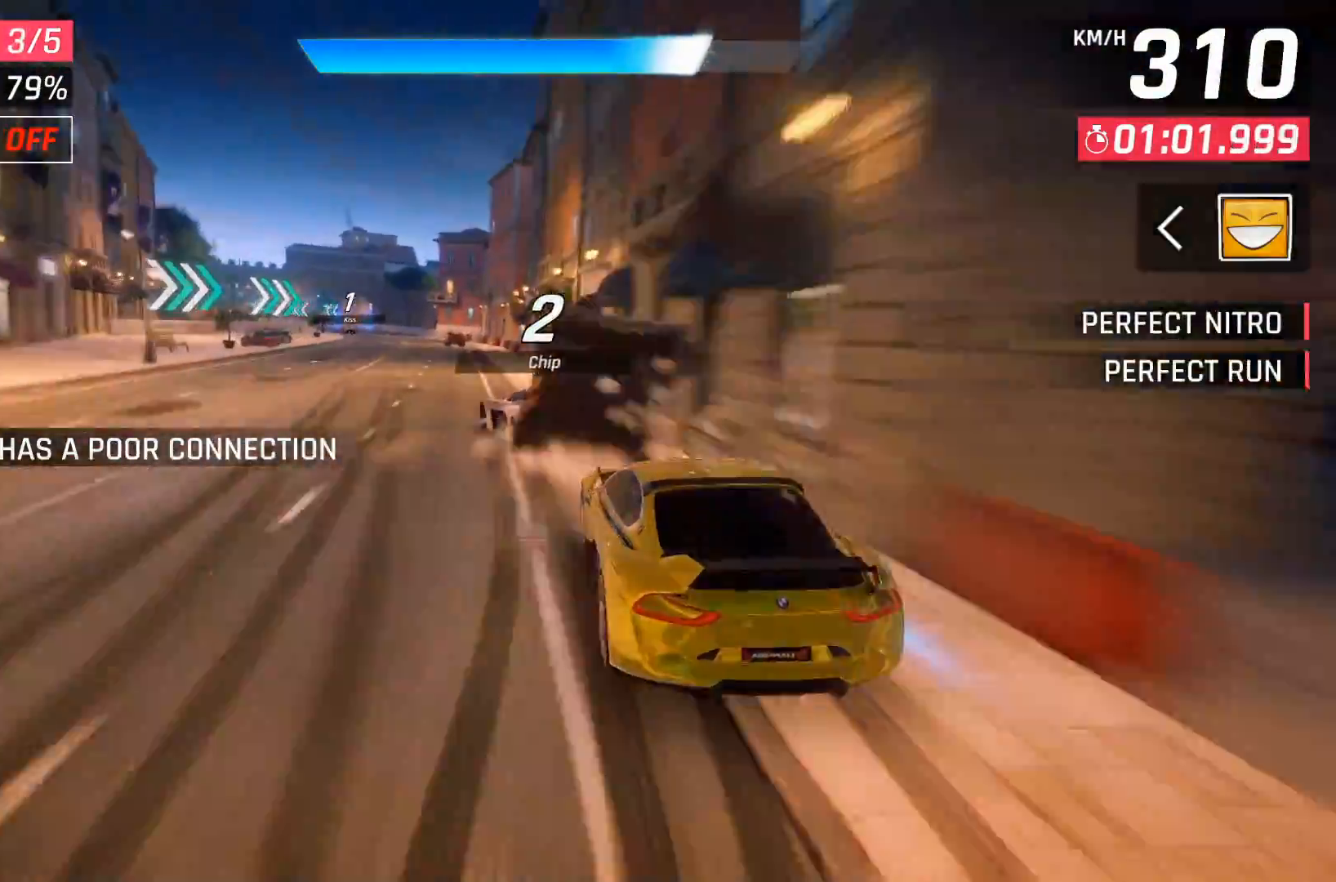
{"buttons": ["DPAD_LEFT"], "right_stick": "center", "events": []}
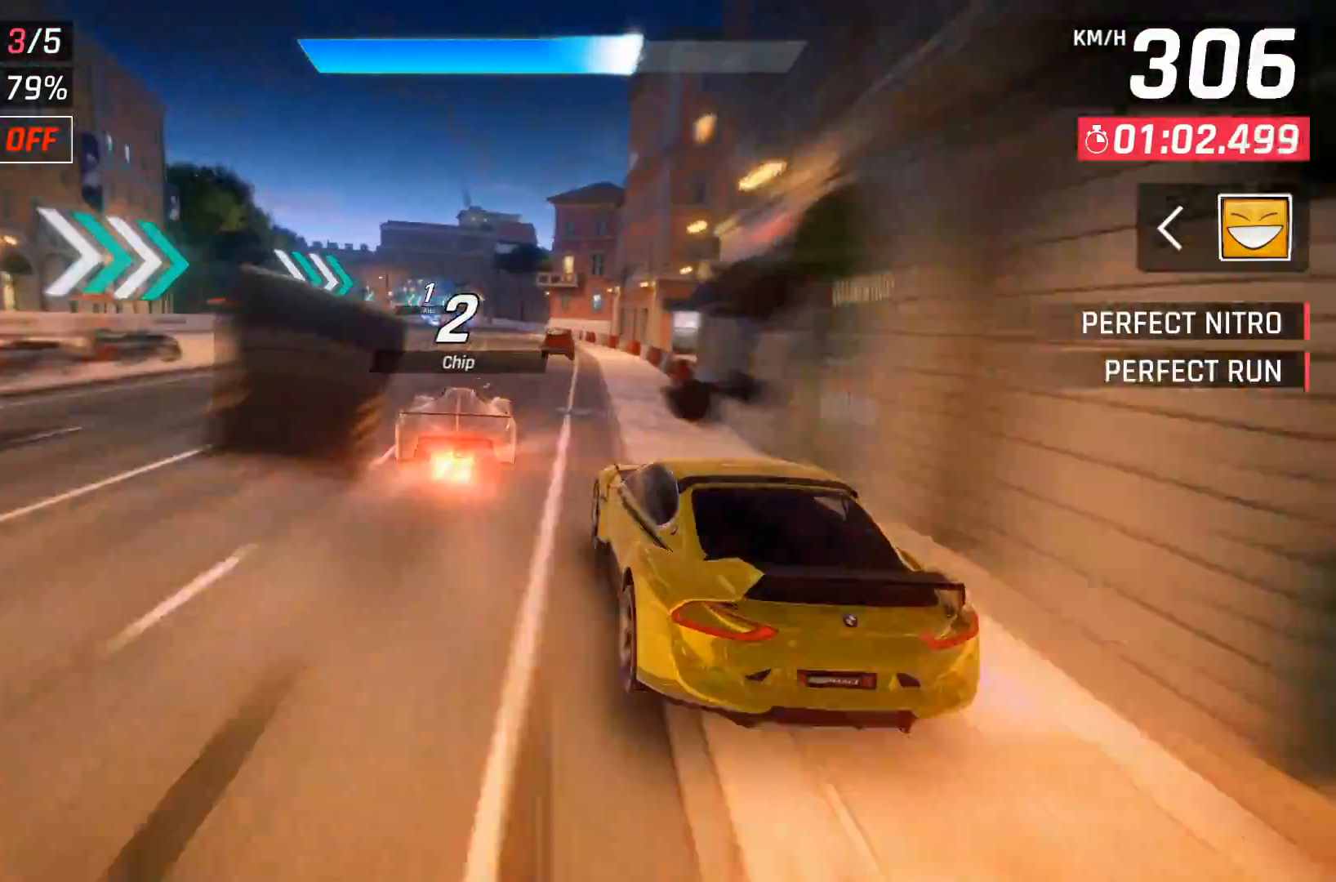
{"buttons": [], "right_stick": "center", "events": [[283, "DPAD_LEFT", "up"]]}
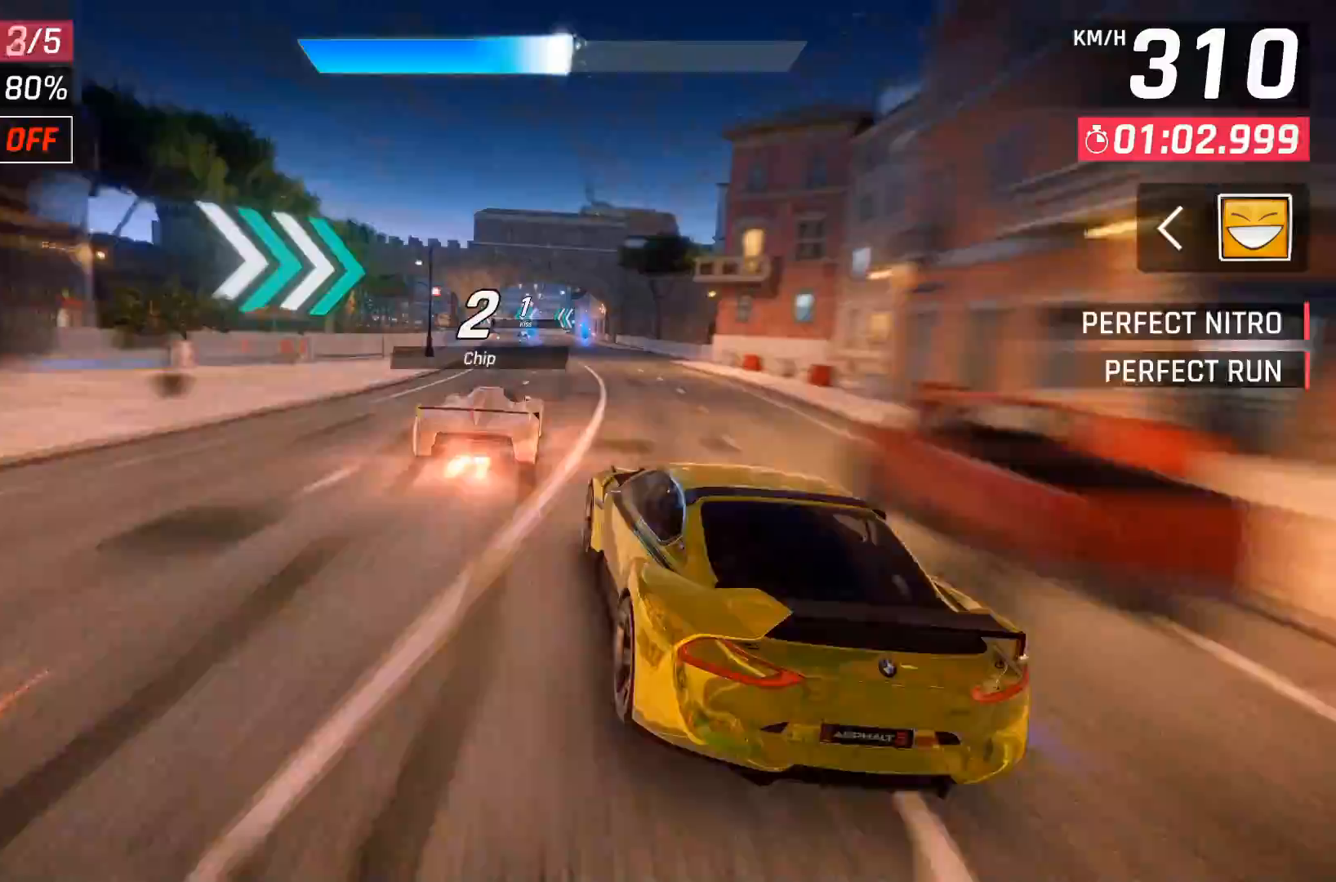
{"buttons": [], "right_stick": "center", "events": [[50, "X", "down"], [183, "X", "up"]]}
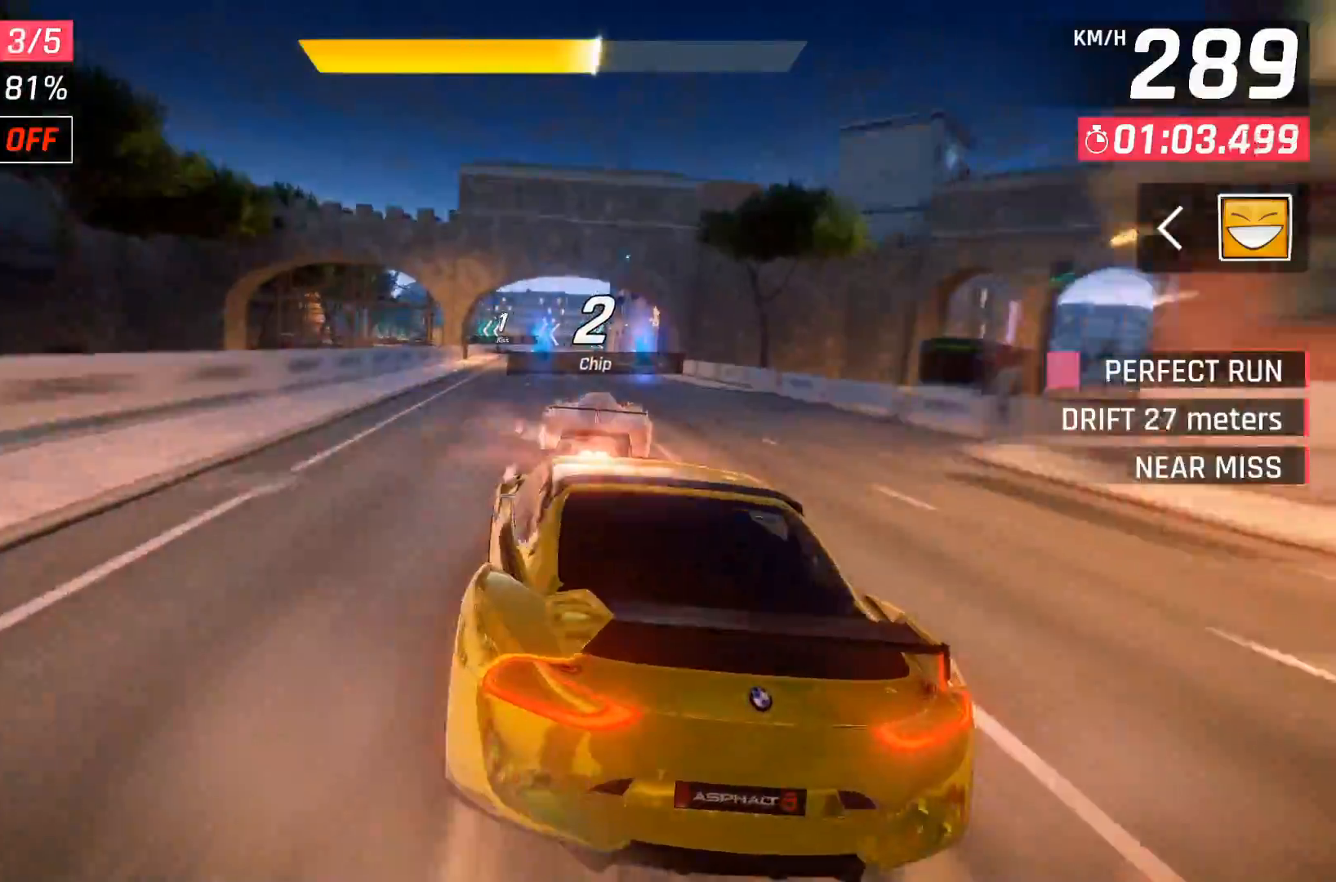
{"buttons": [], "right_stick": "center", "events": []}
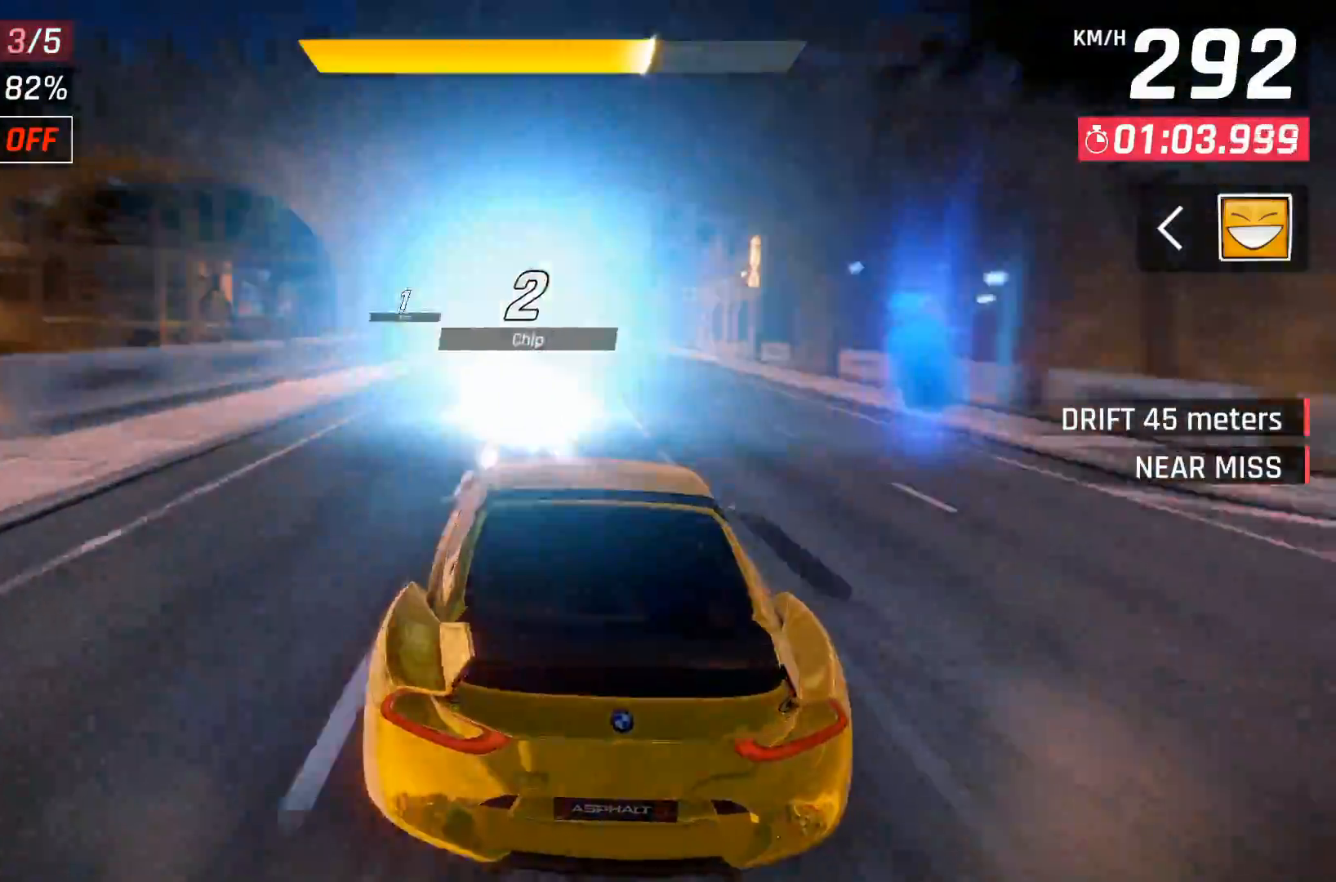
{"buttons": [], "right_stick": "center", "events": [[100, "DPAD_LEFT", "down"], [250, "DPAD_LEFT", "up"], [333, "DPAD_LEFT", "down"], [450, "DPAD_LEFT", "up"]]}
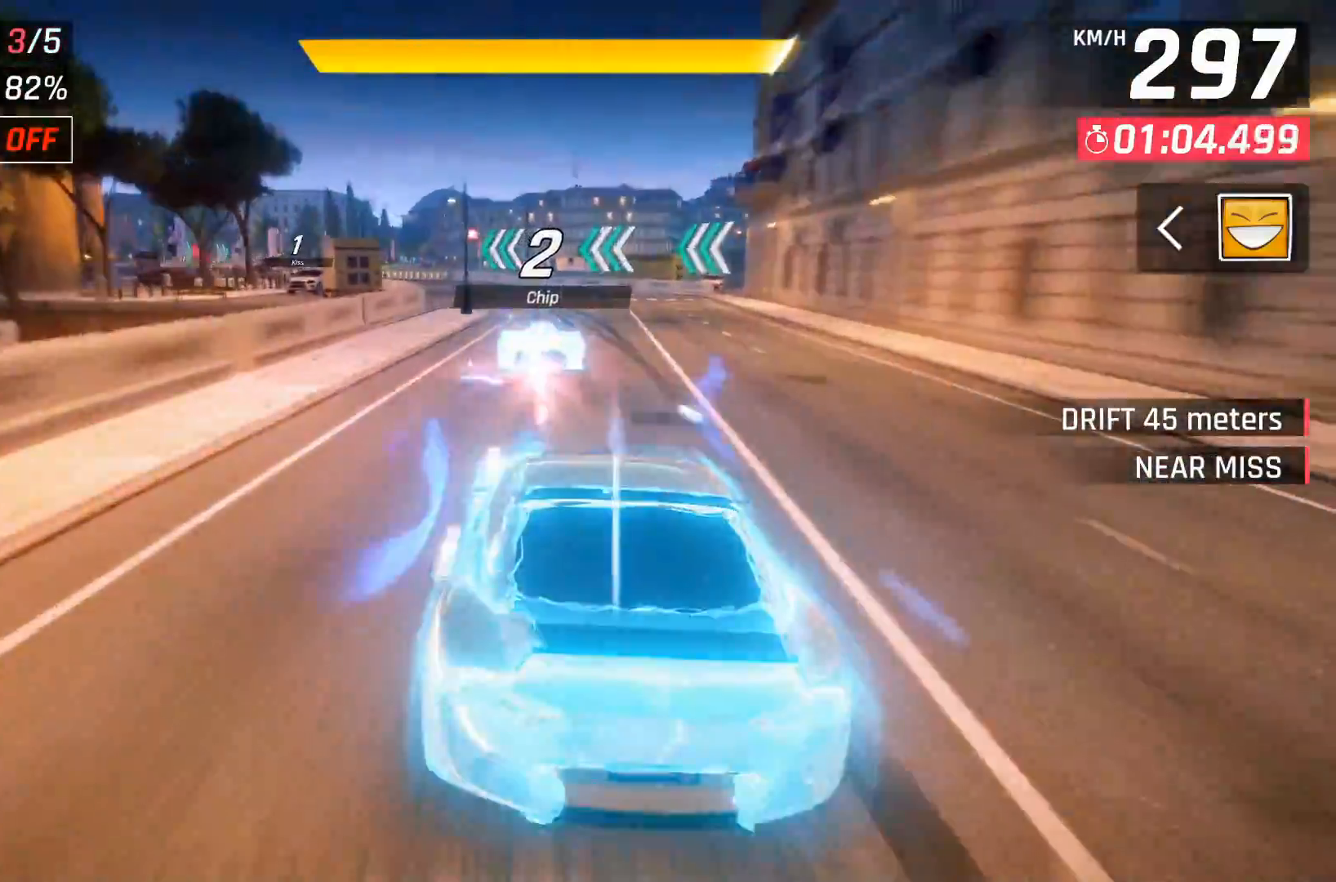
{"buttons": ["DPAD_LEFT"], "right_stick": "center", "events": [[33, "DPAD_LEFT", "down"], [100, "A", "down"], [200, "A", "up"], [200, "DPAD_LEFT", "up"], [267, "DPAD_LEFT", "down"]]}
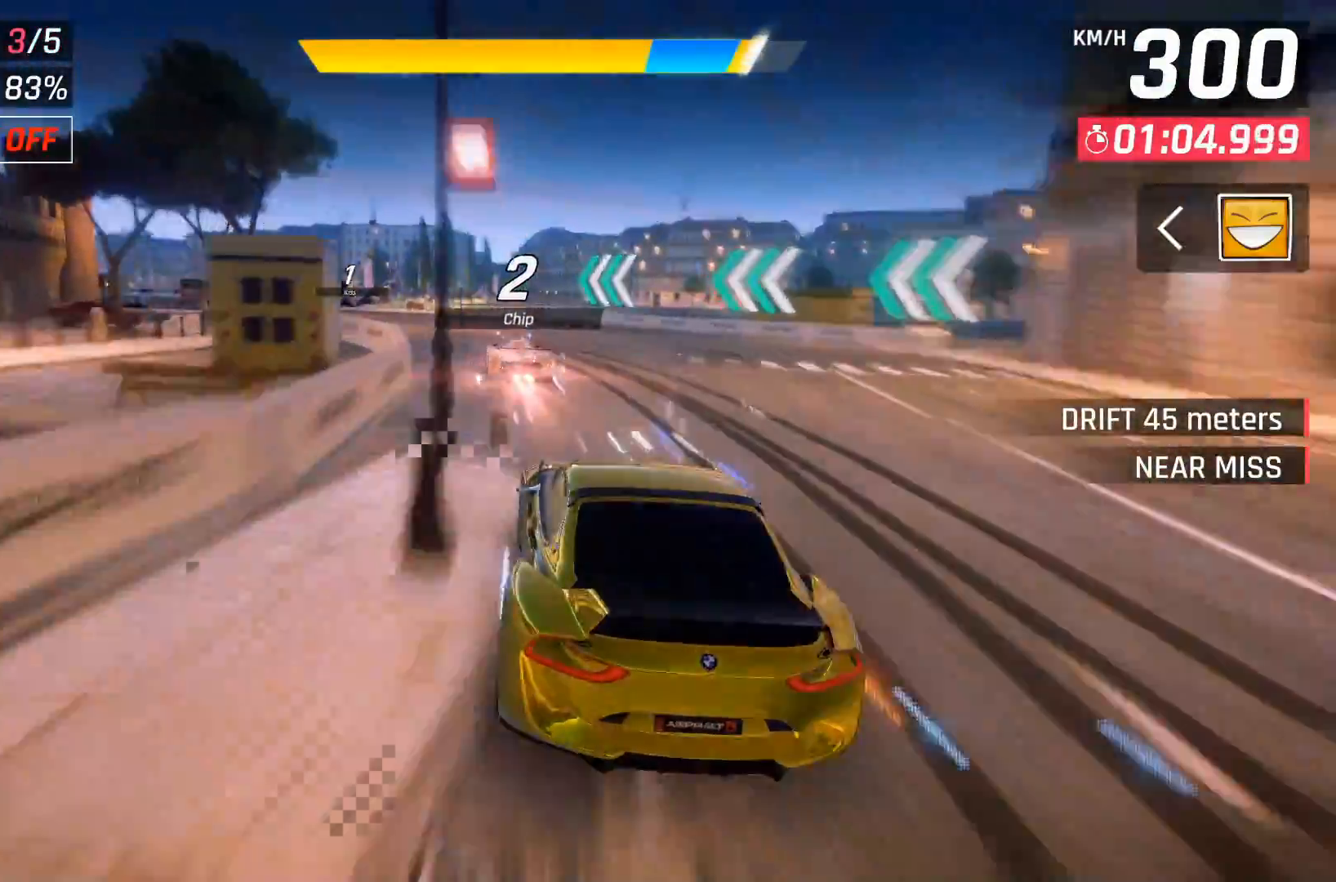
{"buttons": ["DPAD_LEFT"], "right_stick": "center", "events": [[367, "A", "down"], [433, "A", "up"]]}